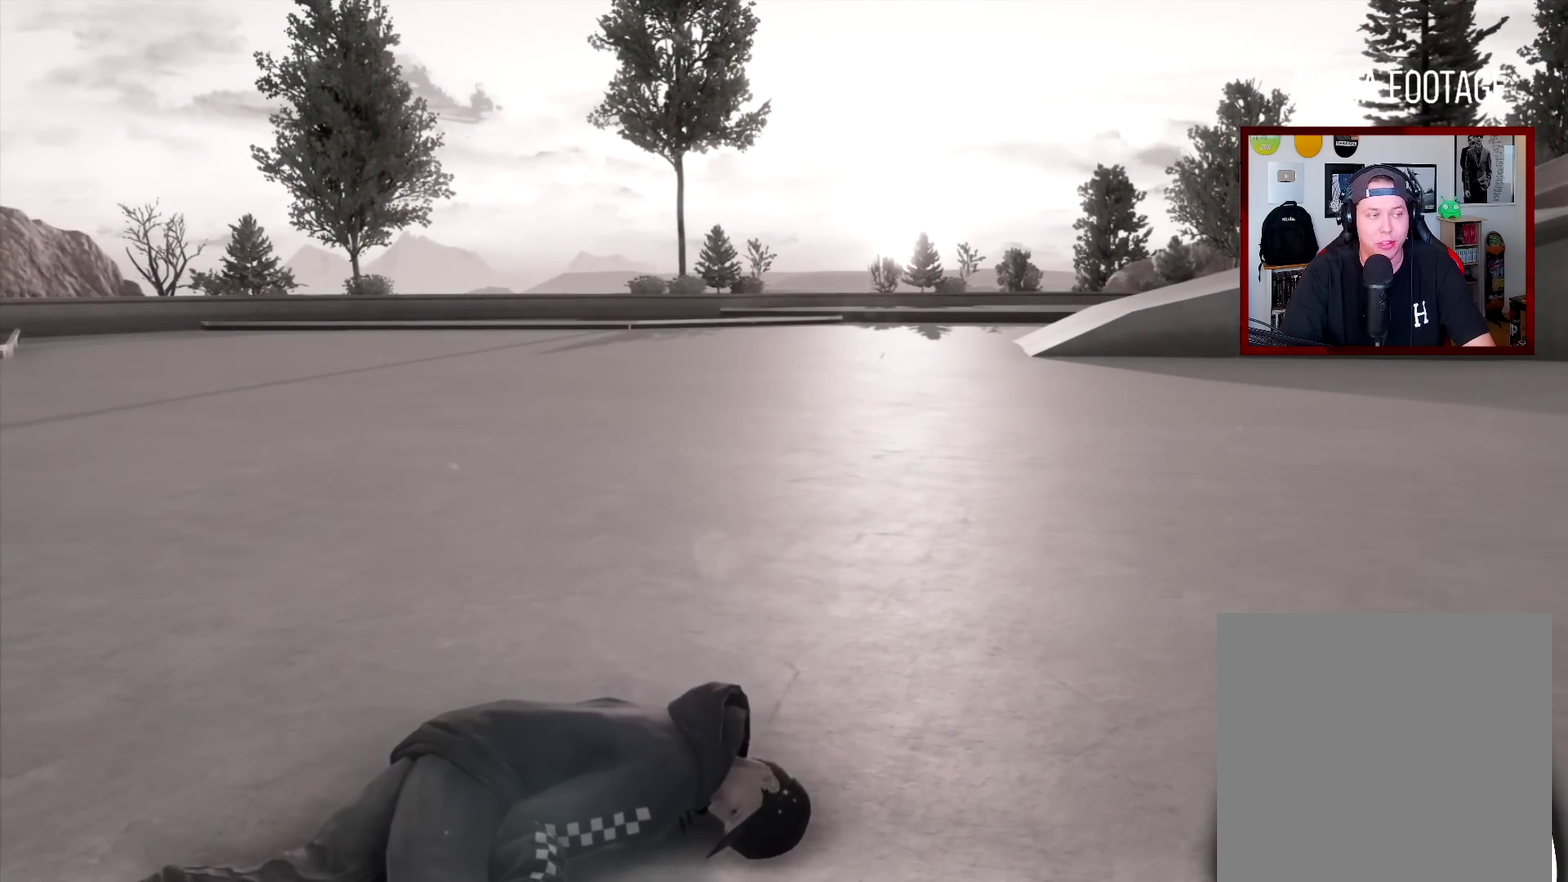
Gameplay with a controller (Xbox layout); each line is a JSON object with the inputs held at the frame after it (dt_ms = milliseconds from this image to that frame). "events" lists button and stick changes between this image and that frame as [ms after this image, input, new state], when the widget could be followed in between. Not read: L3 R3.
{"dt_ms": 500, "buttons": [], "left_stick": "center", "right_stick": "center", "events": []}
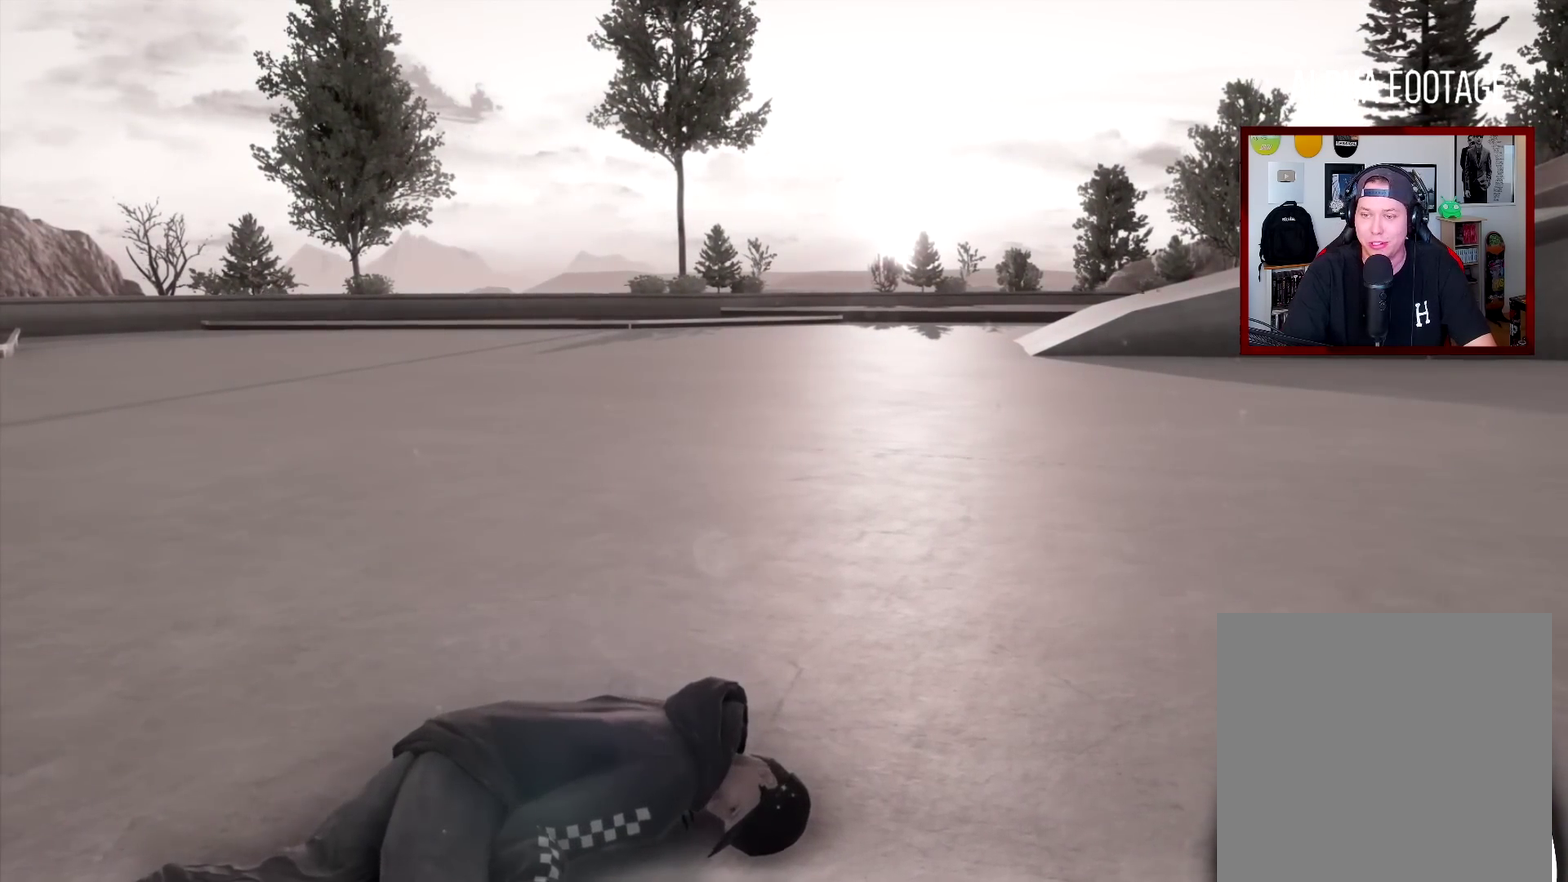
{"dt_ms": 501, "buttons": [], "left_stick": "center", "right_stick": "down", "events": [[300, "right_stick", "down"]]}
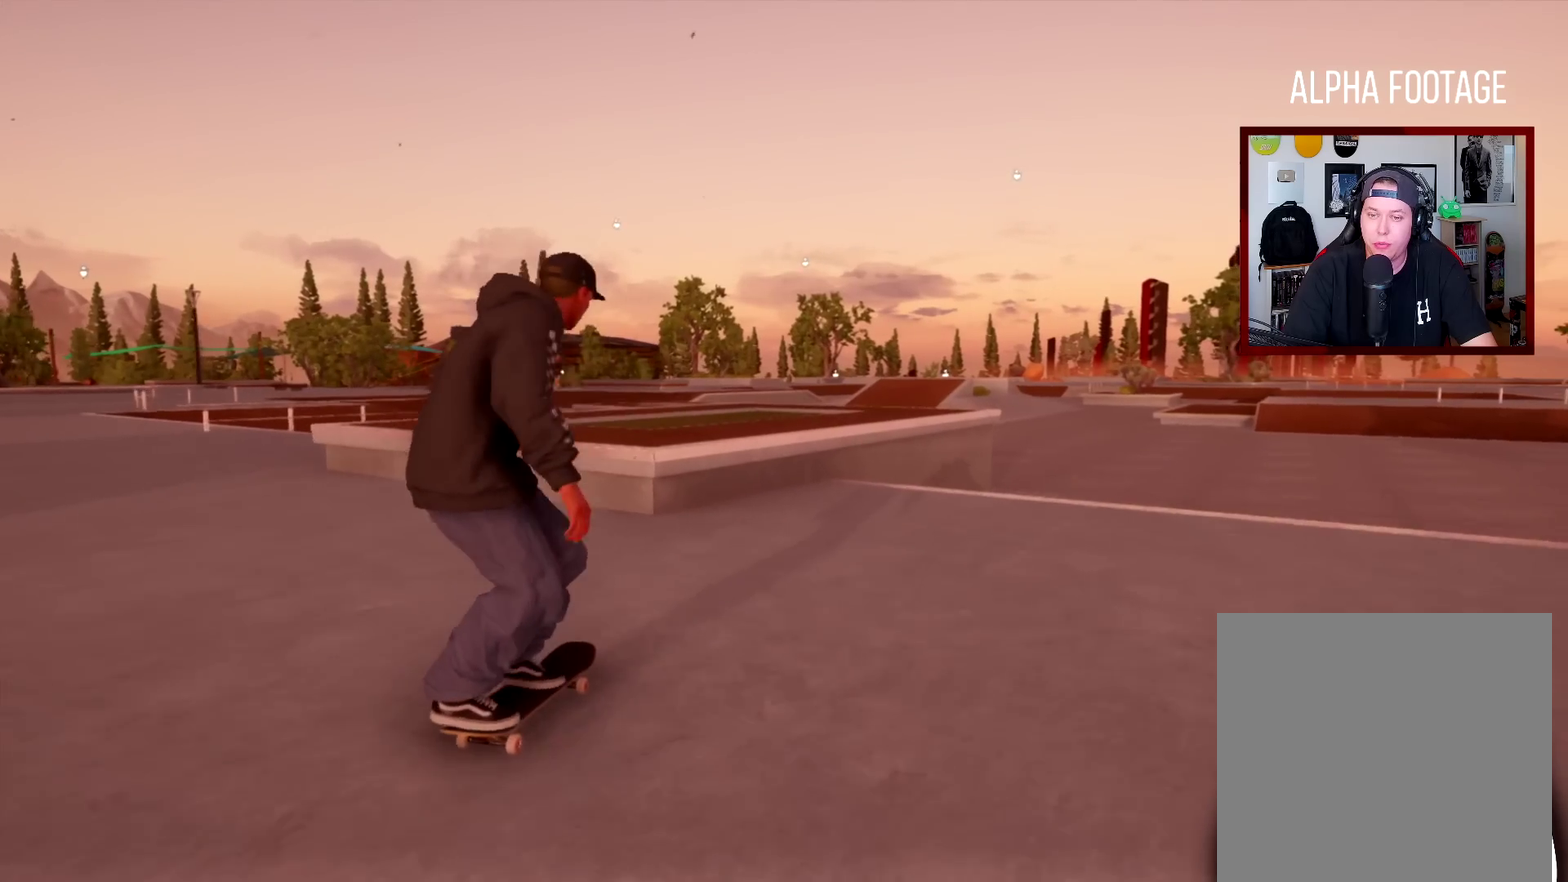
{"dt_ms": 300, "buttons": [], "left_stick": "center", "right_stick": "center", "events": [[283, "right_stick", "center"]]}
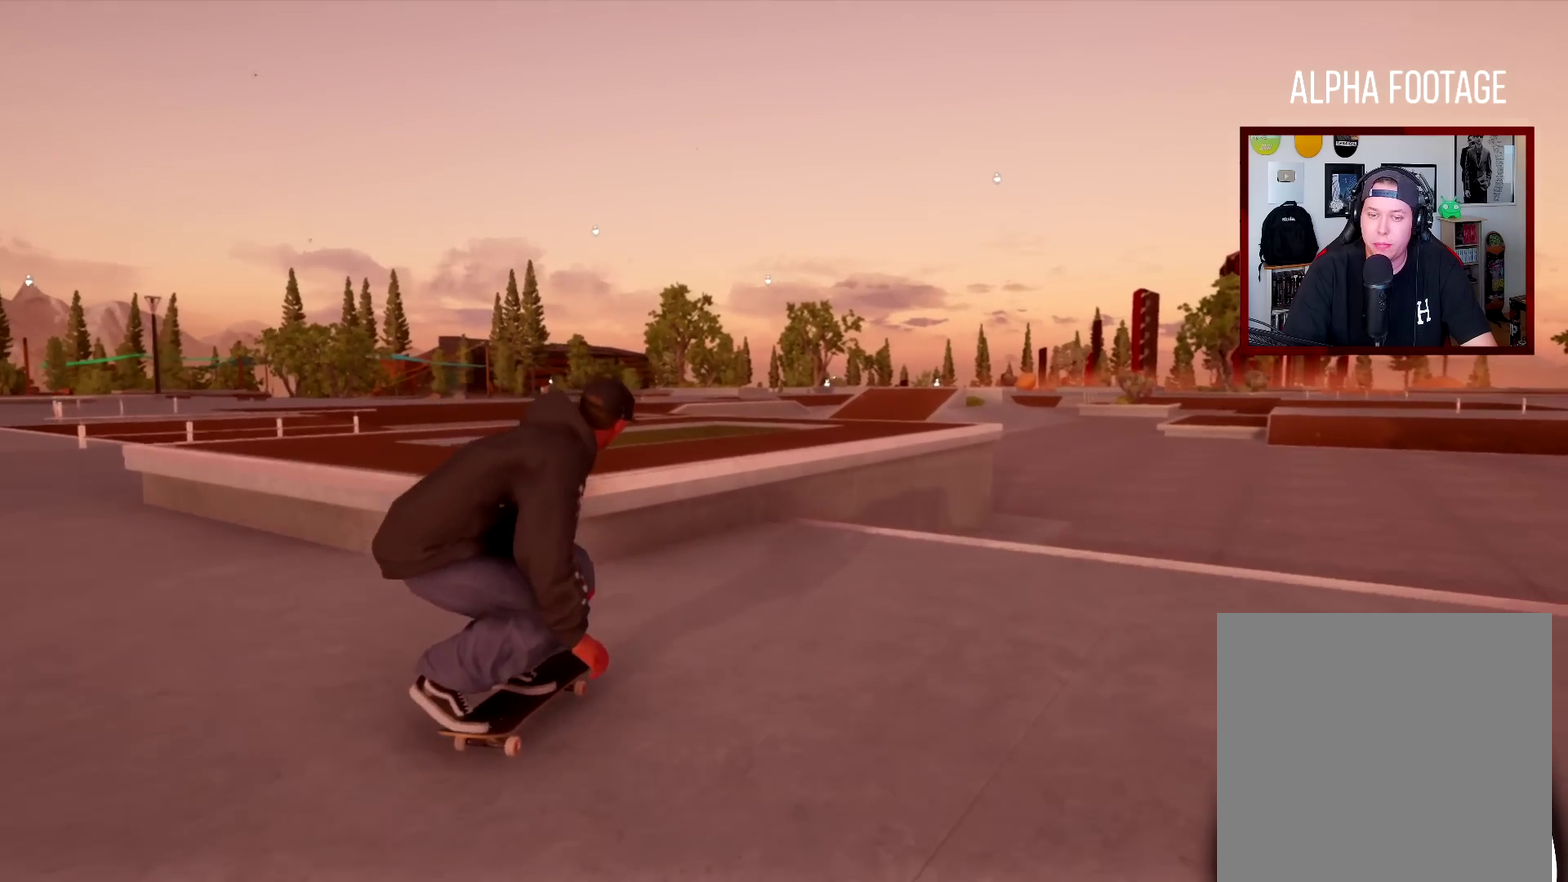
{"dt_ms": 701, "buttons": [], "left_stick": "down-left", "right_stick": "center", "events": [[50, "left_stick", "down-left"]]}
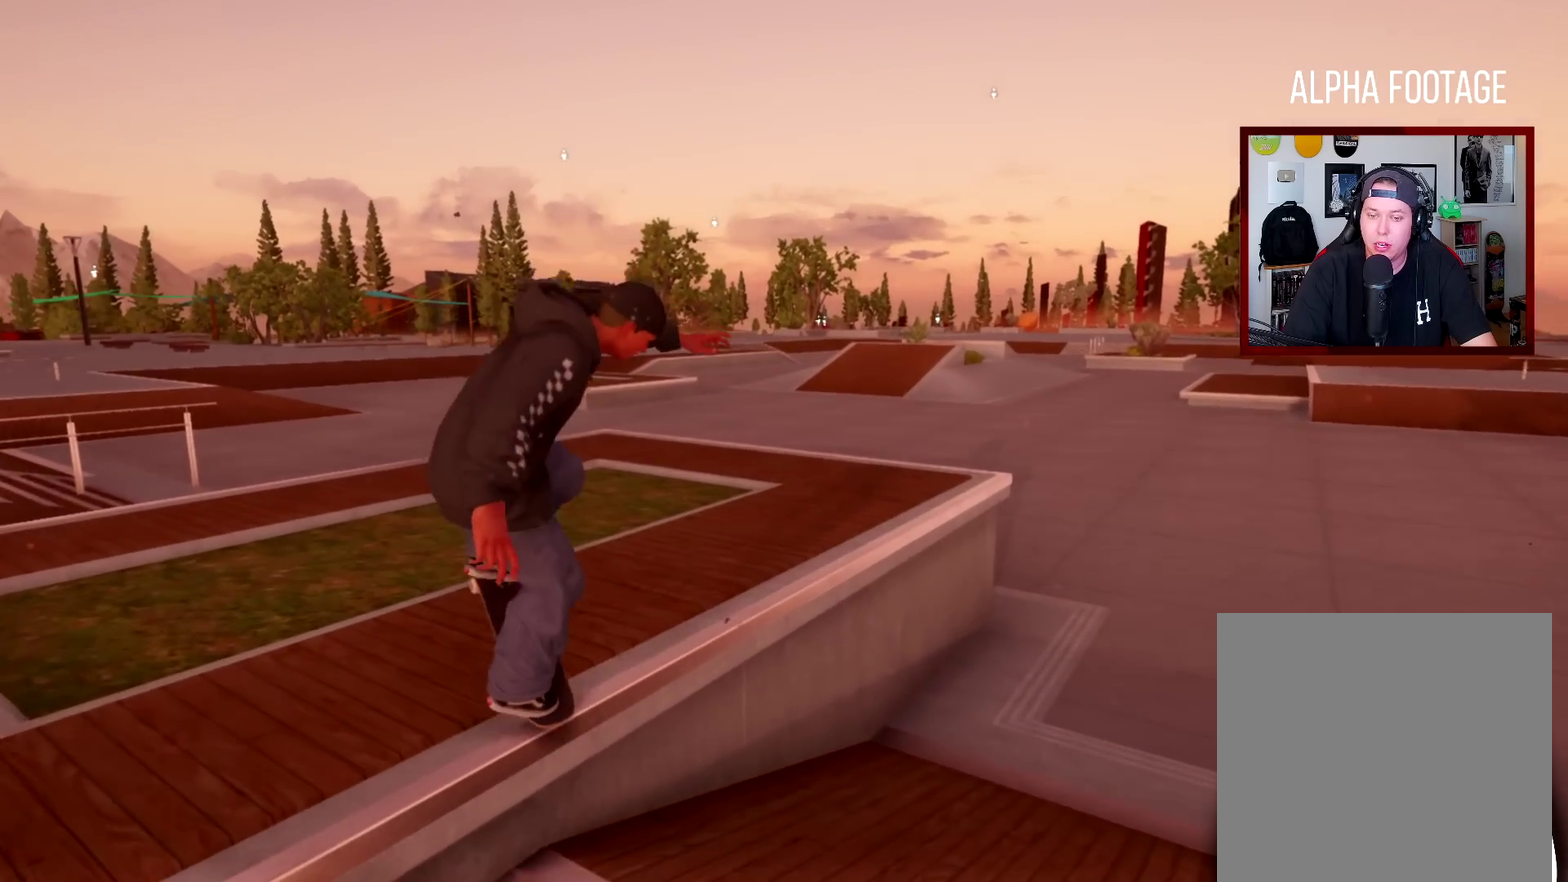
{"dt_ms": 500, "buttons": [], "left_stick": "down-left", "right_stick": "center", "events": []}
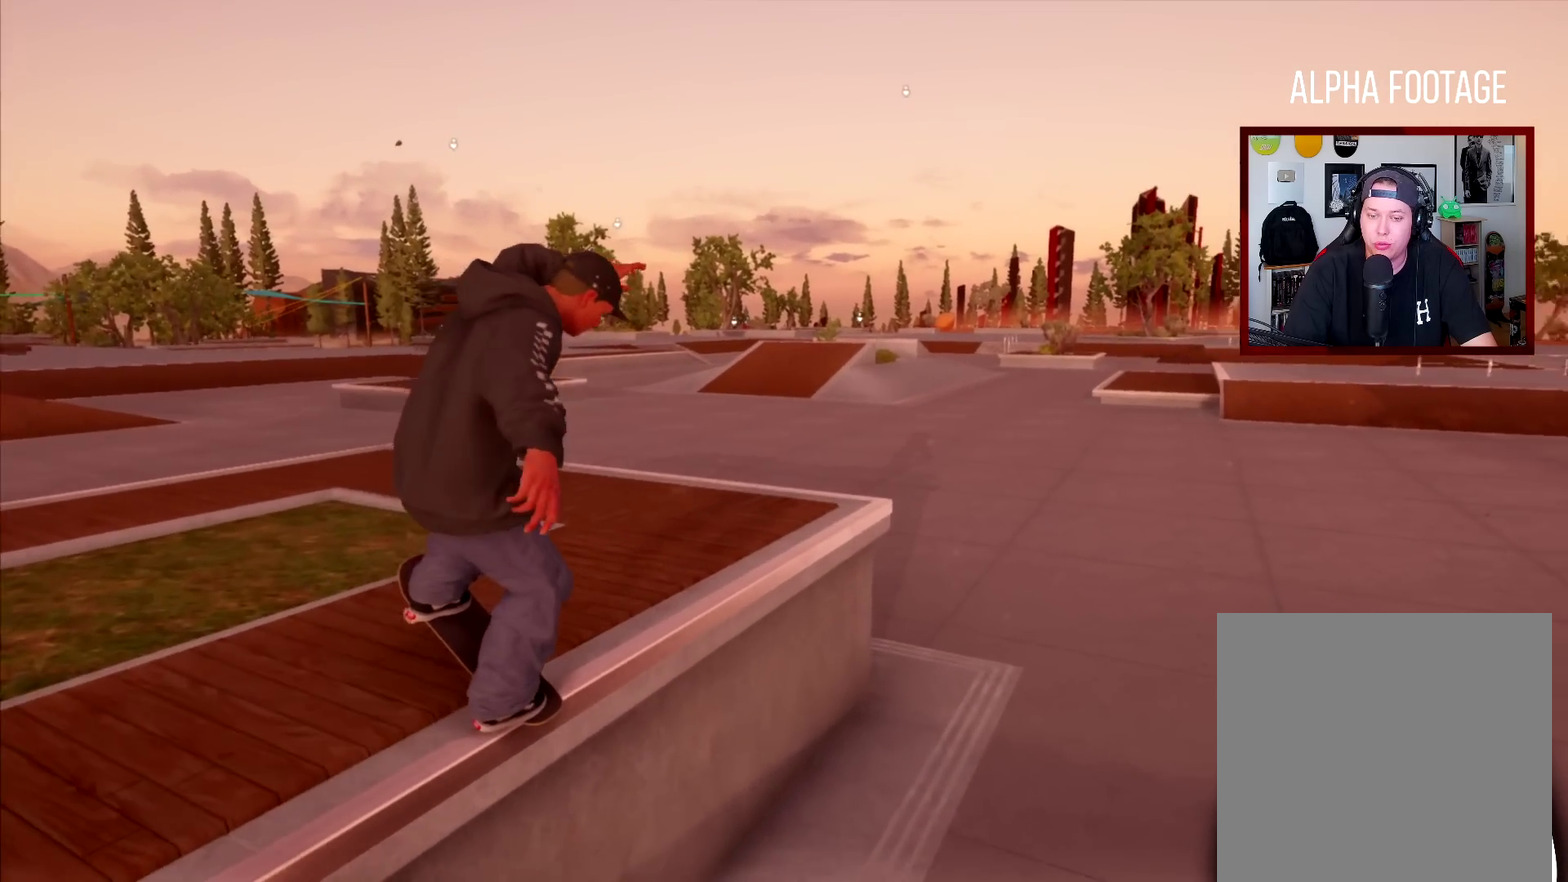
{"dt_ms": 400, "buttons": [], "left_stick": "down-left", "right_stick": "down", "events": [[350, "right_stick", "down"]]}
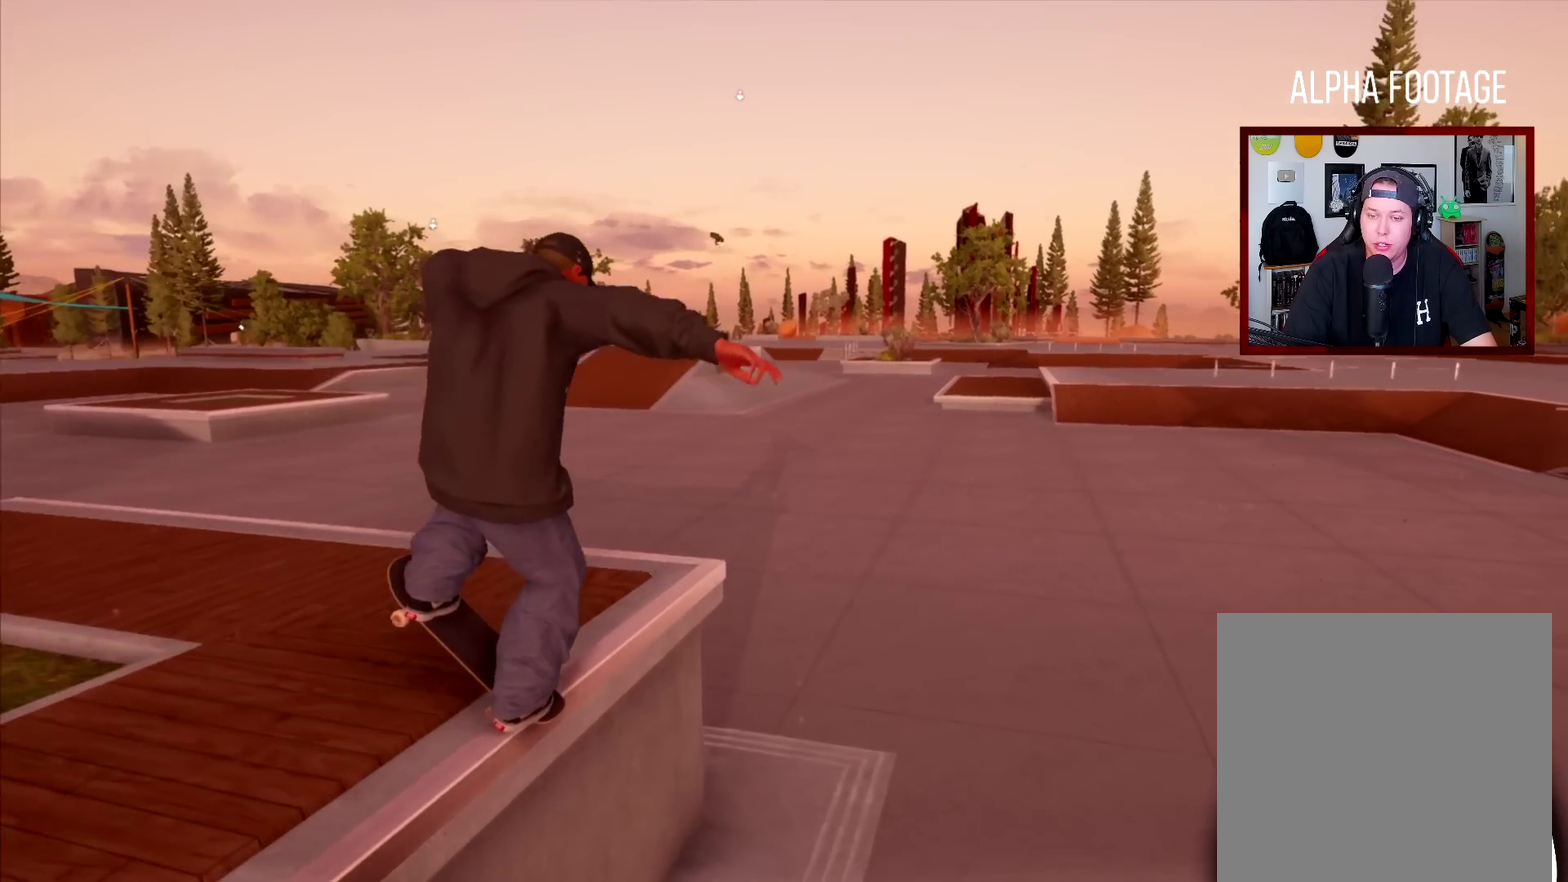
{"dt_ms": 601, "buttons": [], "left_stick": "center", "right_stick": "center", "events": [[201, "left_stick", "center"], [301, "left_stick", "up-left"], [317, "right_stick", "center"], [334, "L2", "down"], [384, "left_stick", "up"], [468, "L2", "up"], [468, "left_stick", "center"]]}
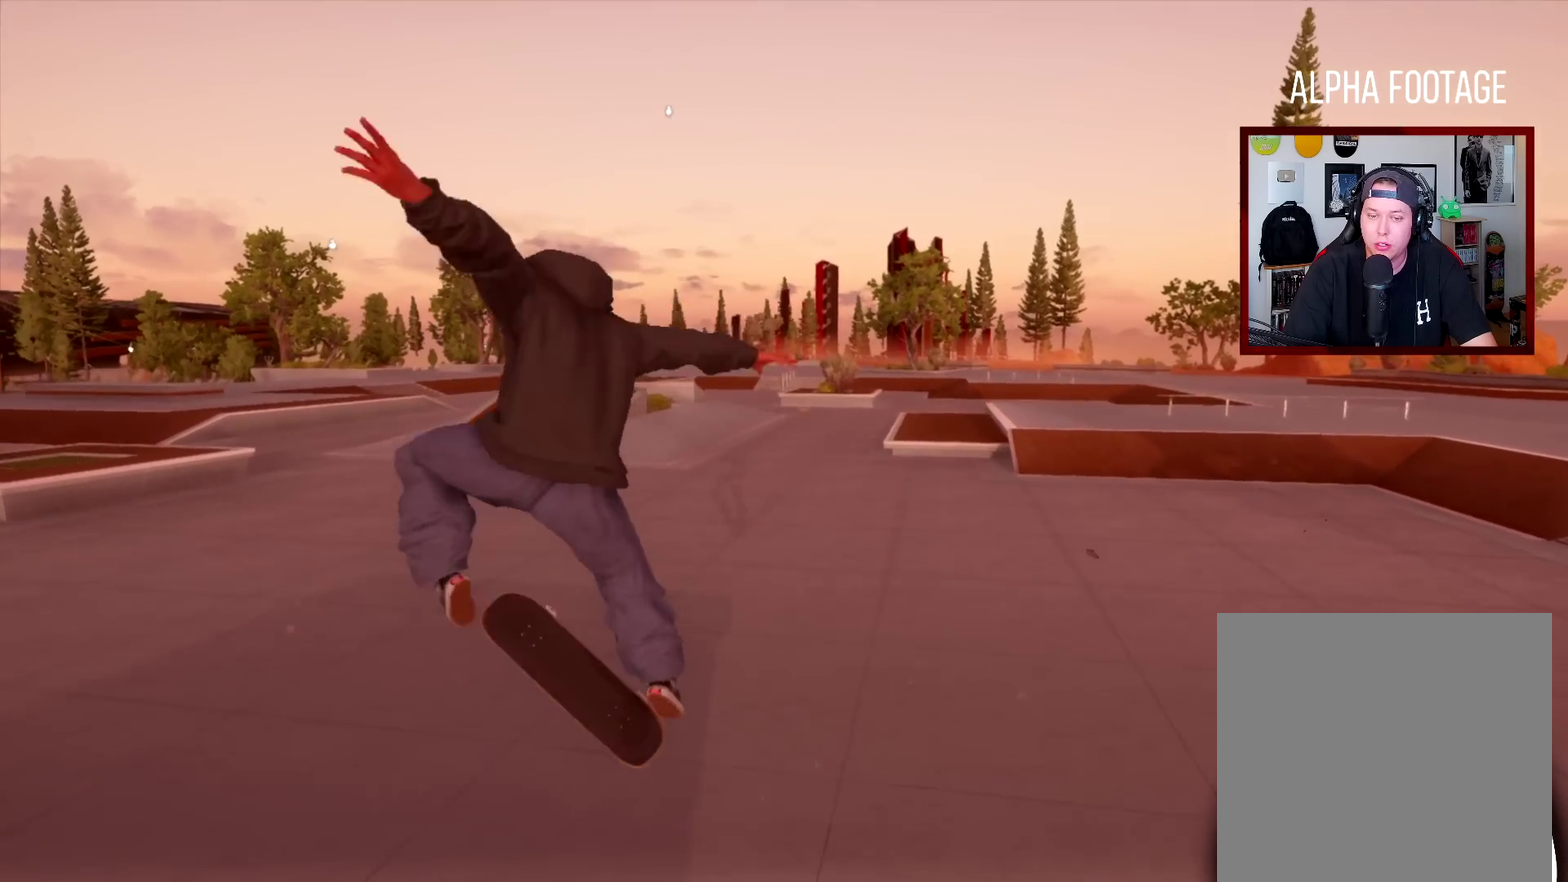
{"dt_ms": 300, "buttons": [], "left_stick": "right", "right_stick": "center", "events": [[217, "left_stick", "right"]]}
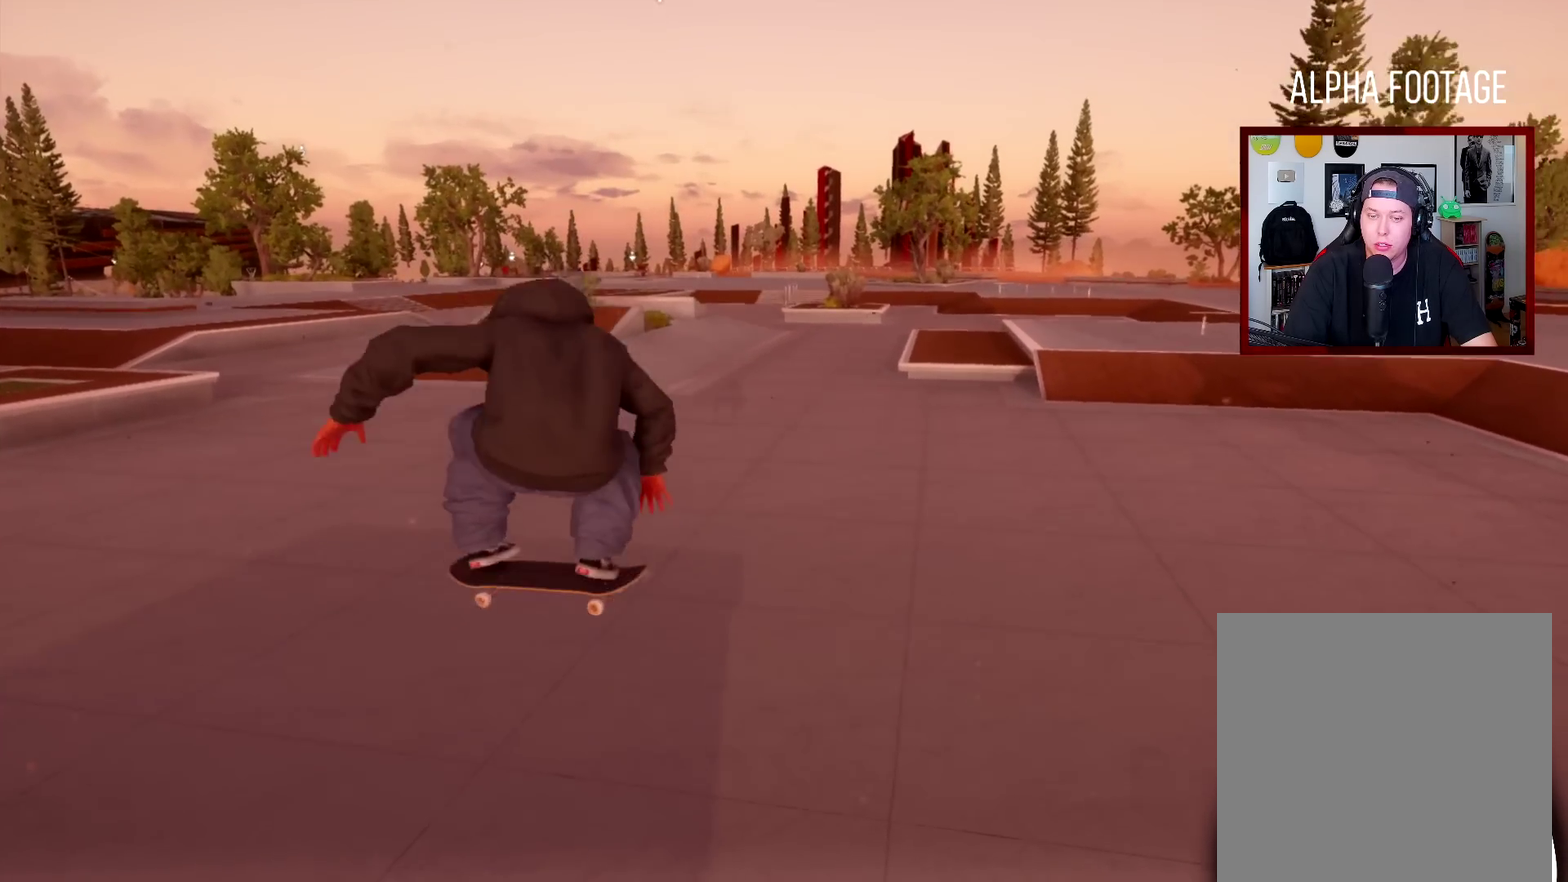
{"dt_ms": 684, "buttons": [], "left_stick": "center", "right_stick": "center", "events": [[601, "left_stick", "center"]]}
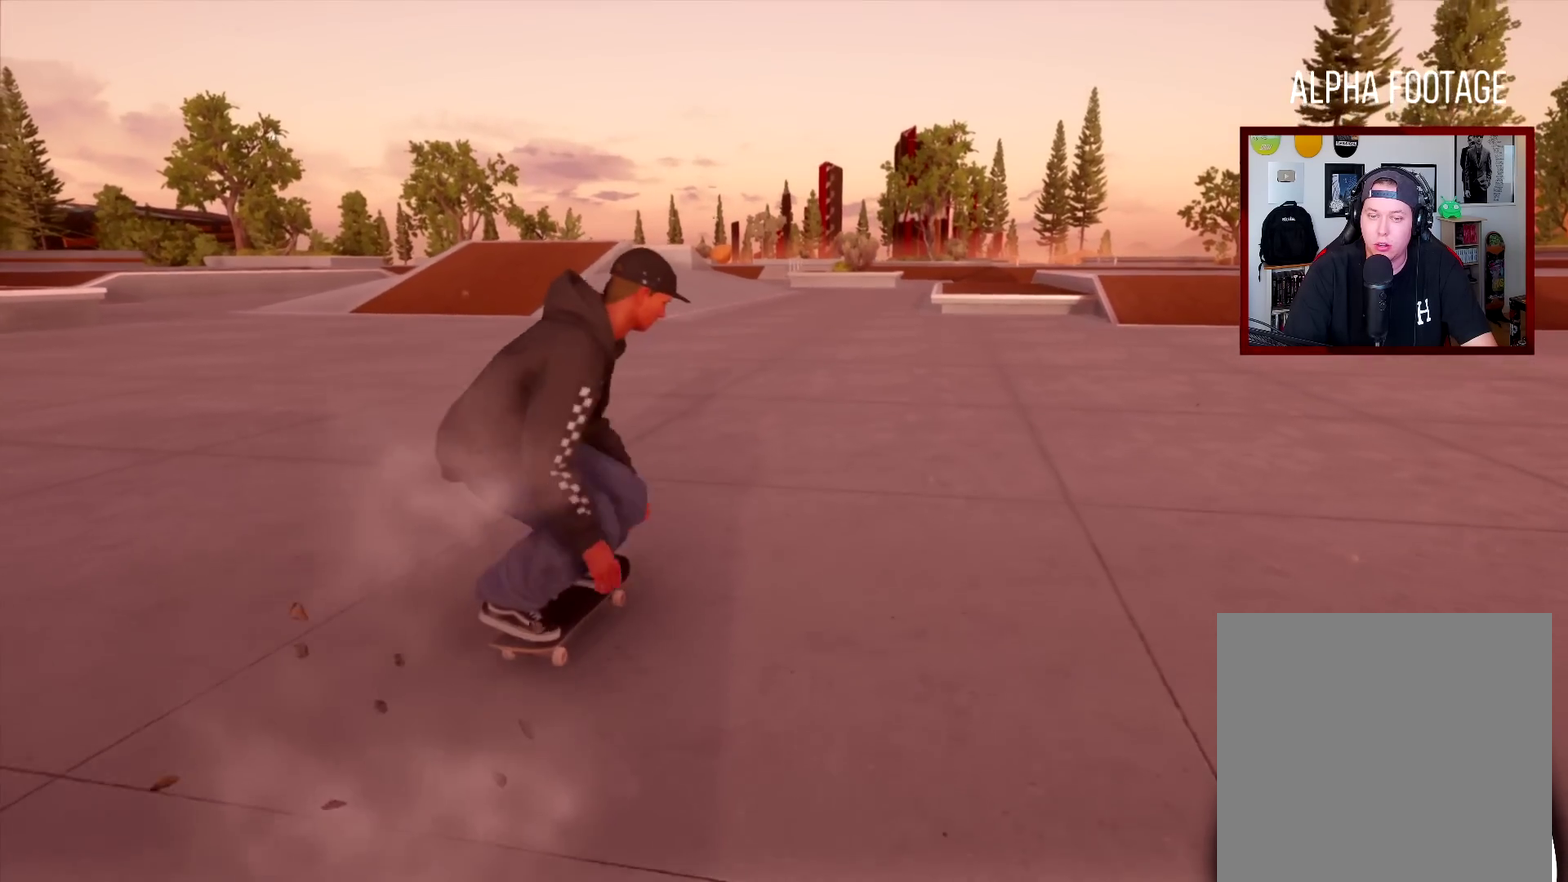
{"dt_ms": 501, "buttons": ["R2"], "left_stick": "right", "right_stick": "center", "events": [[234, "R2", "down"], [451, "left_stick", "right"]]}
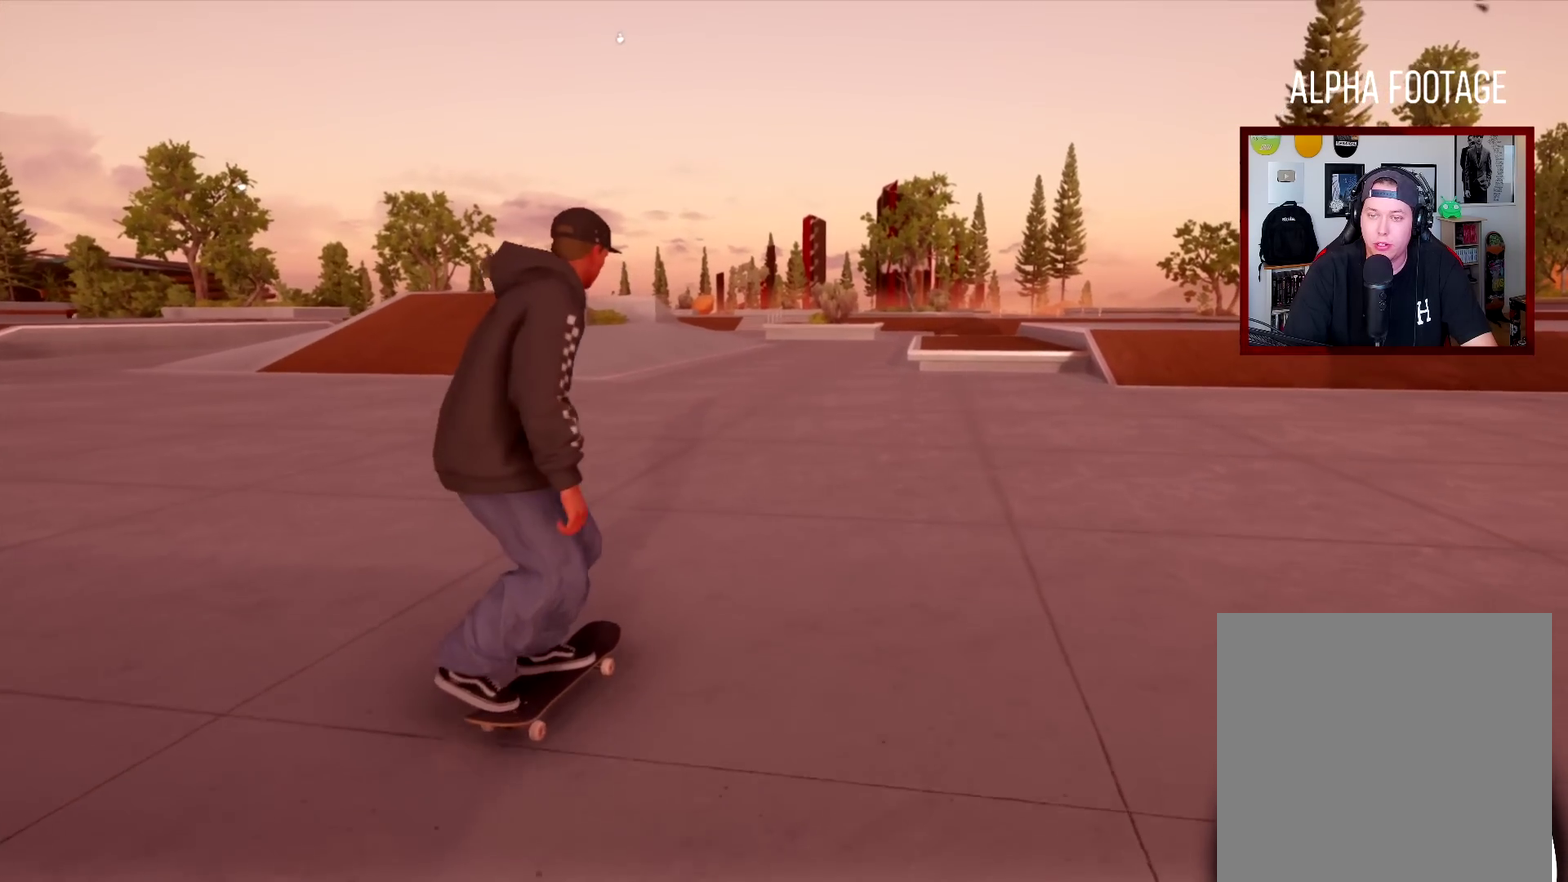
{"dt_ms": 300, "buttons": [], "left_stick": "center", "right_stick": "center", "events": [[133, "left_stick", "center"], [217, "R2", "up"]]}
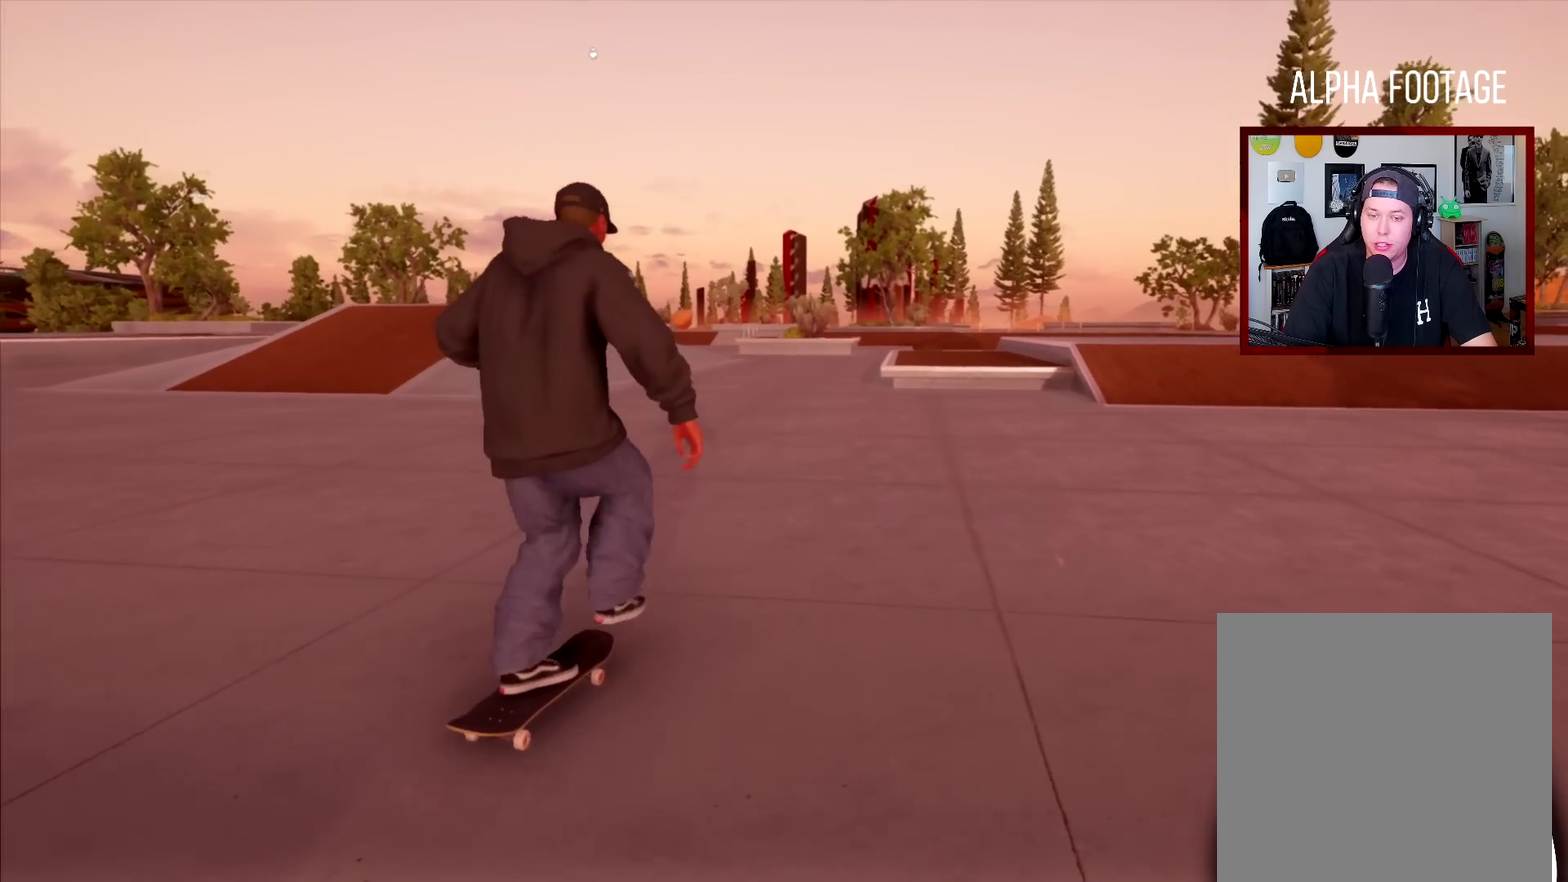
{"dt_ms": 701, "buttons": [], "left_stick": "center", "right_stick": "center", "events": []}
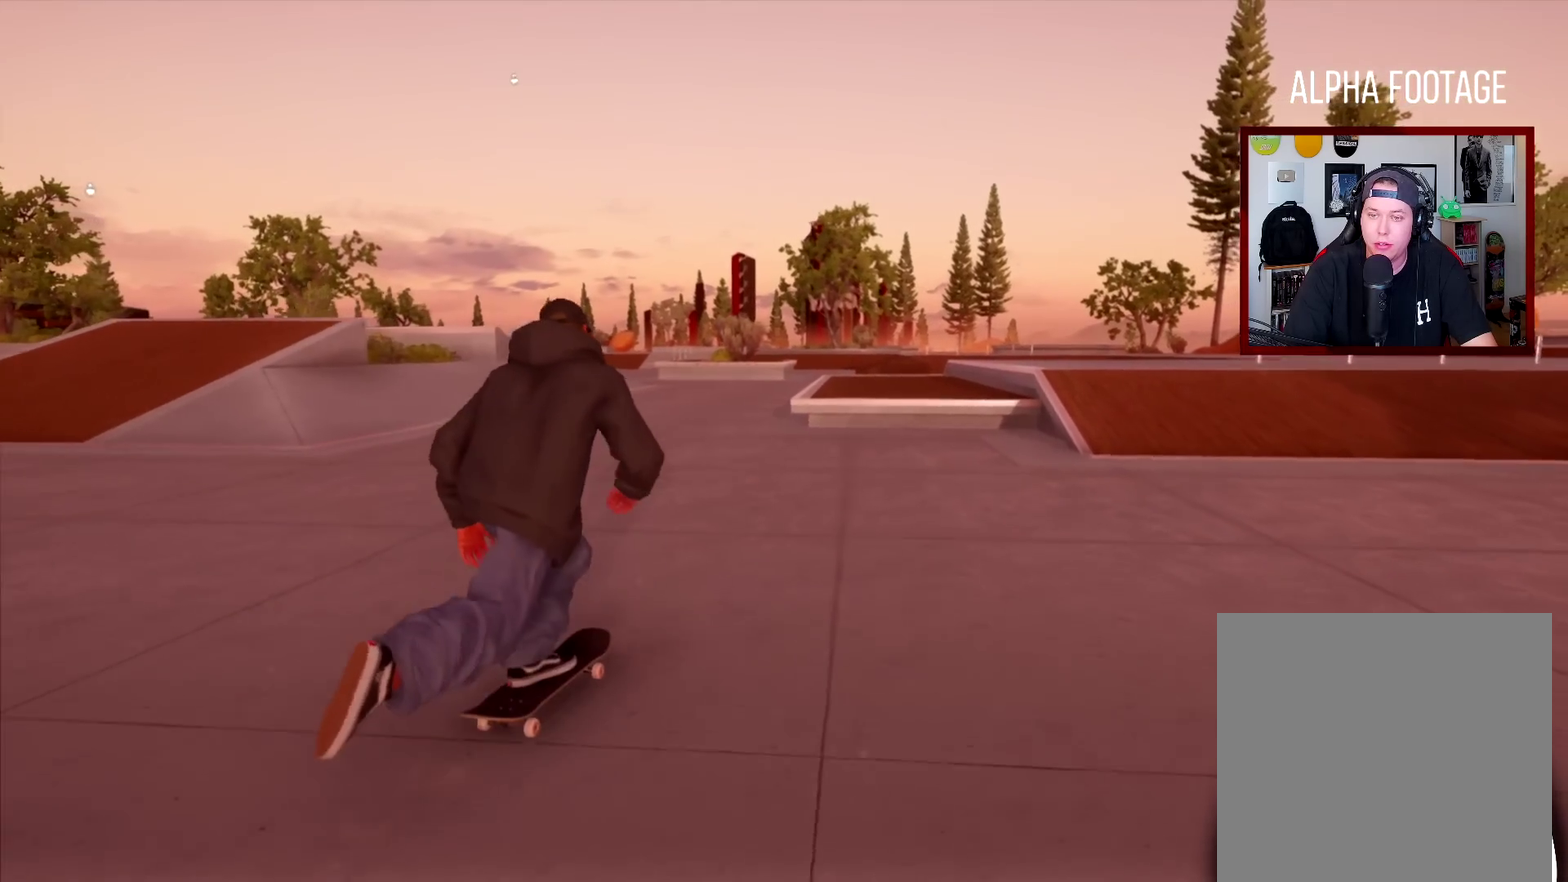
{"dt_ms": 600, "buttons": [], "left_stick": "center", "right_stick": "center", "events": [[67, "right_stick", "up"], [334, "left_stick", "up"], [350, "L2", "down"], [384, "right_stick", "center"], [467, "L2", "up"], [484, "left_stick", "center"]]}
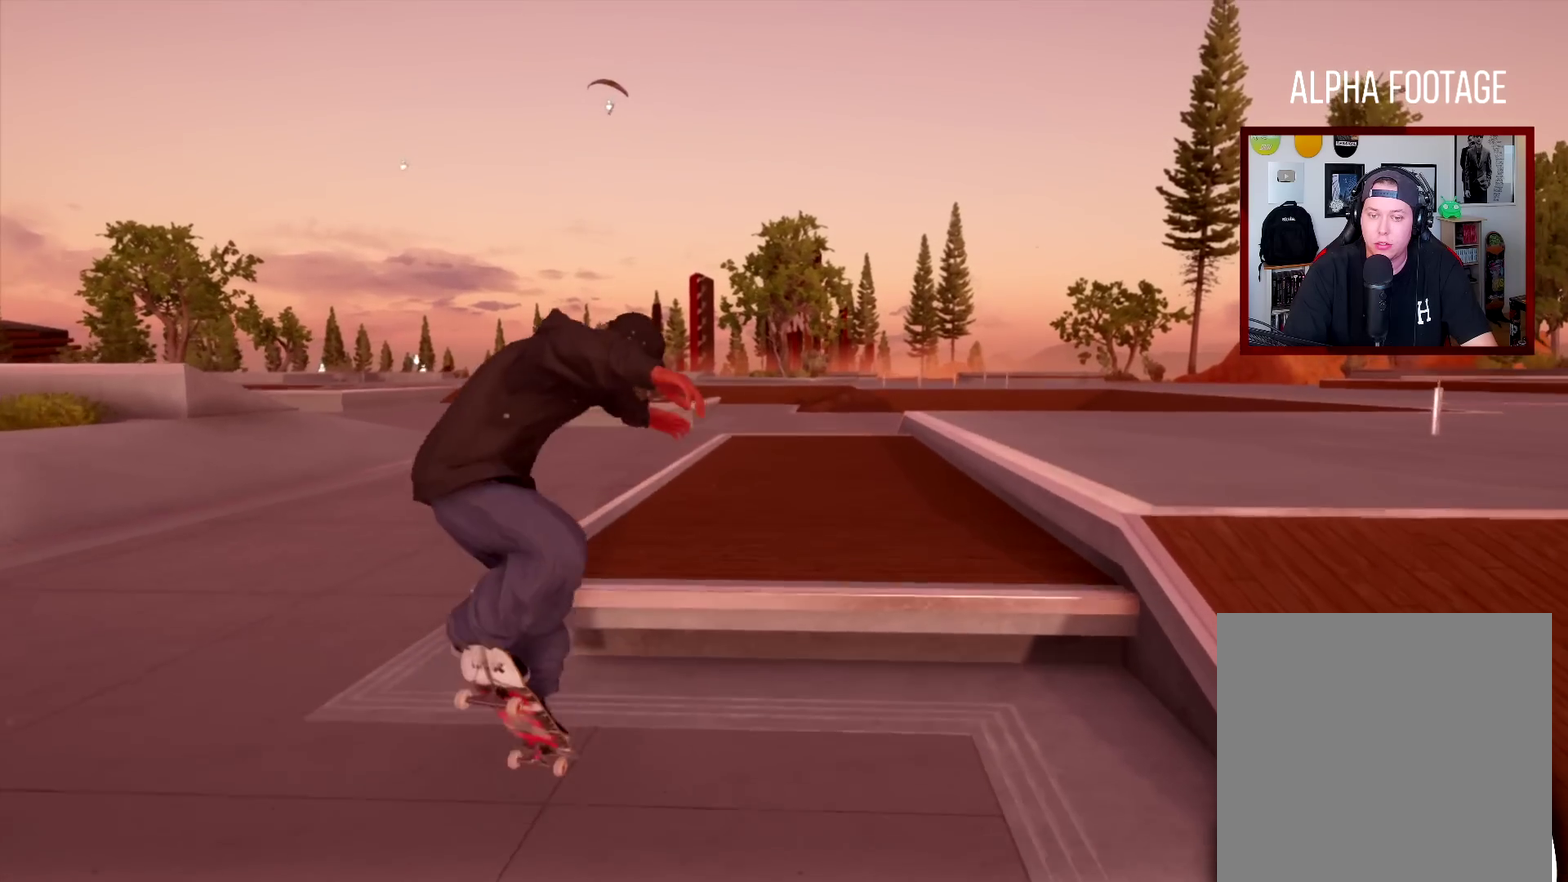
{"dt_ms": 601, "buttons": [], "left_stick": "up", "right_stick": "center", "events": [[84, "left_stick", "up"]]}
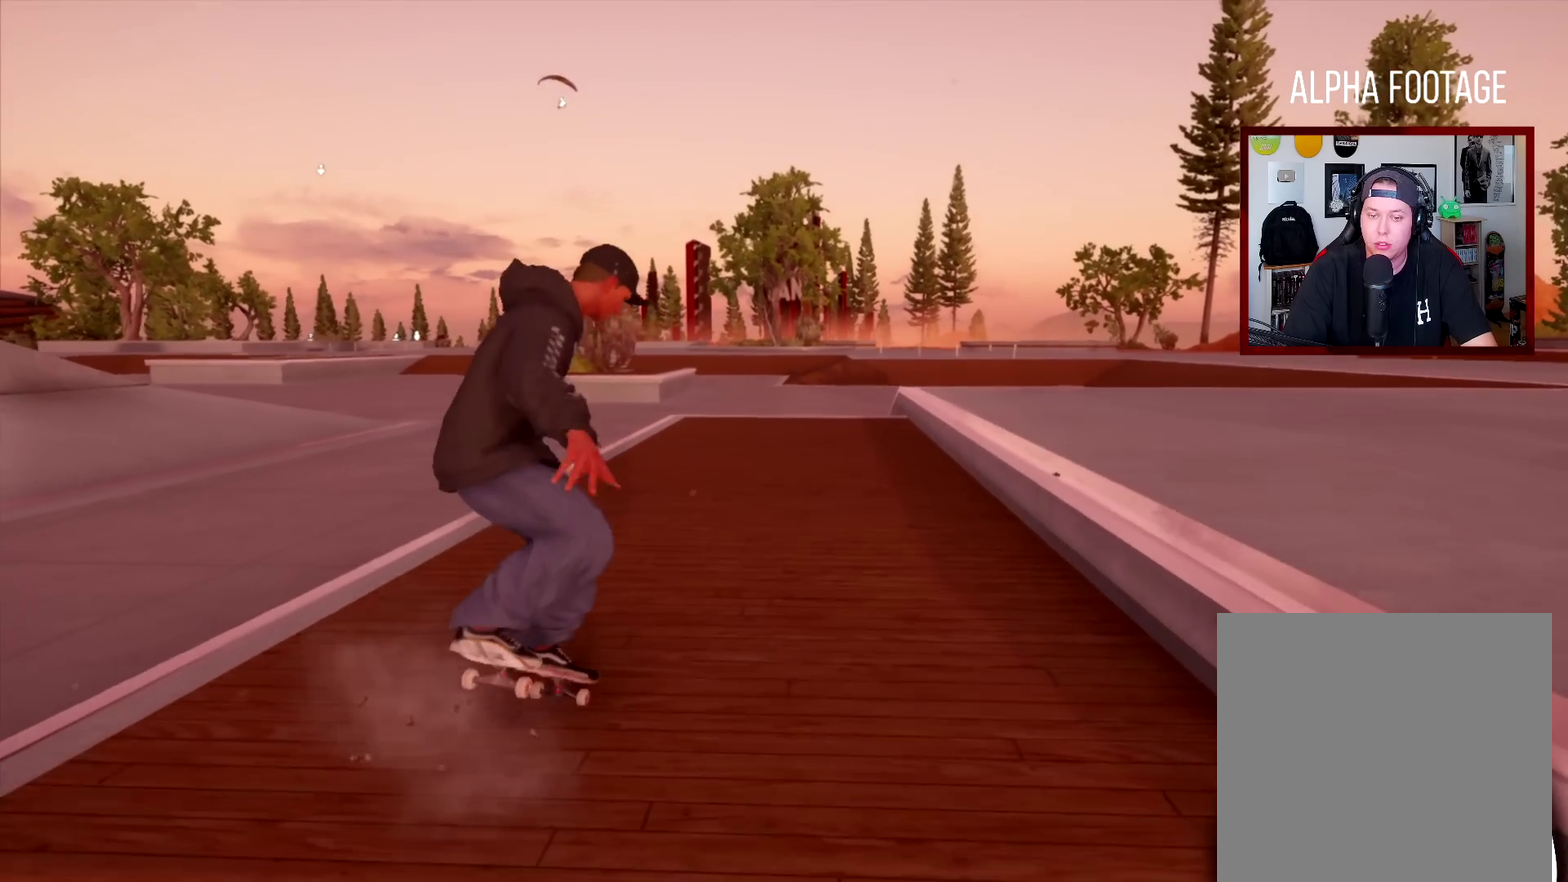
{"dt_ms": 300, "buttons": [], "left_stick": "up", "right_stick": "center", "events": []}
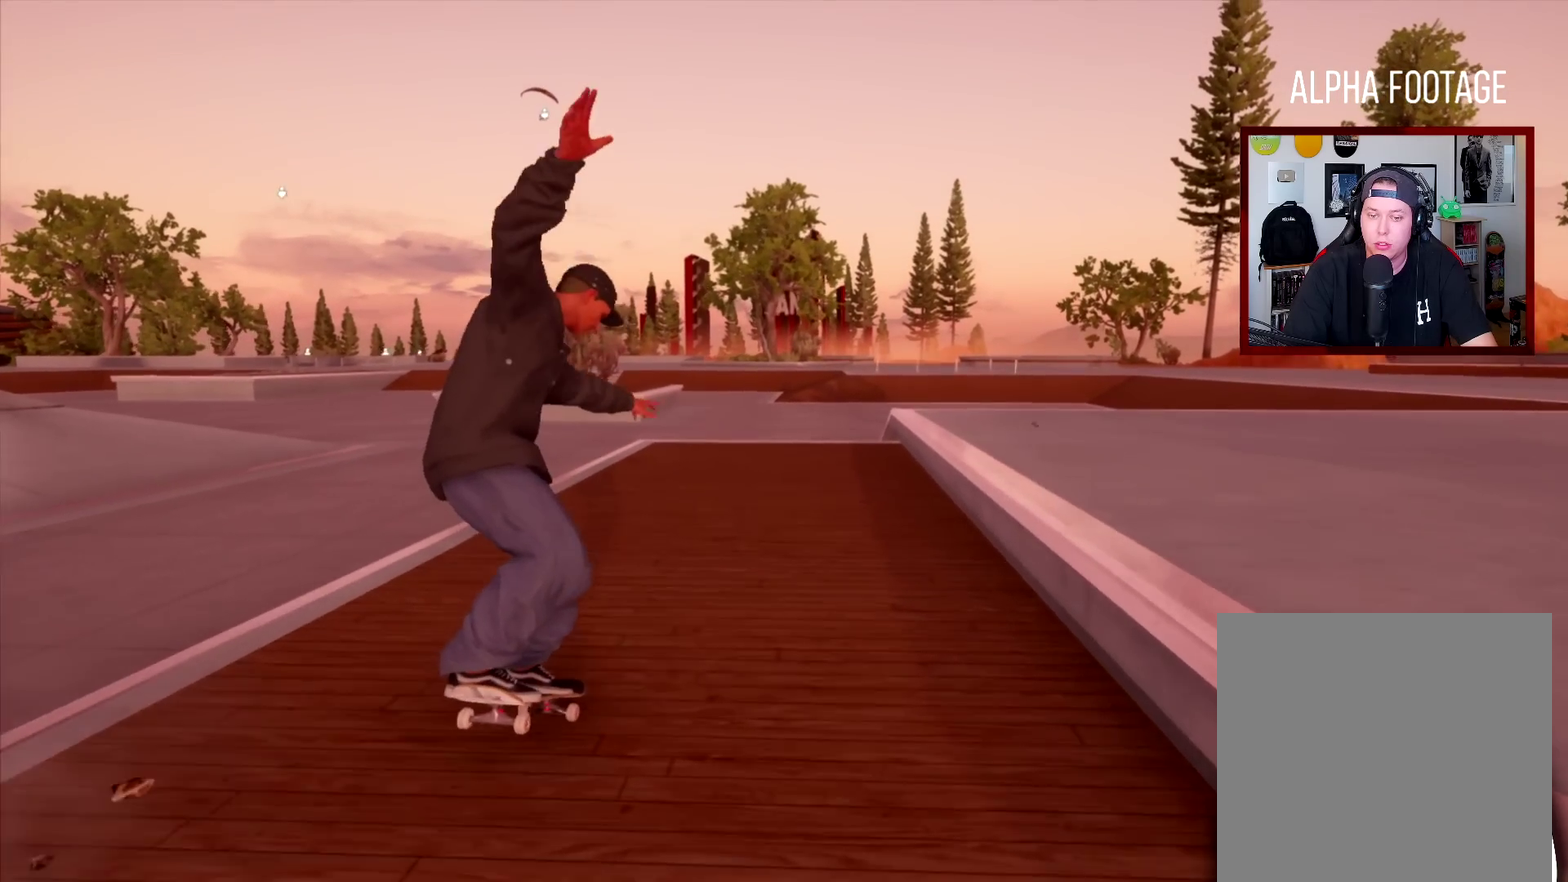
{"dt_ms": 301, "buttons": [], "left_stick": "up", "right_stick": "center", "events": []}
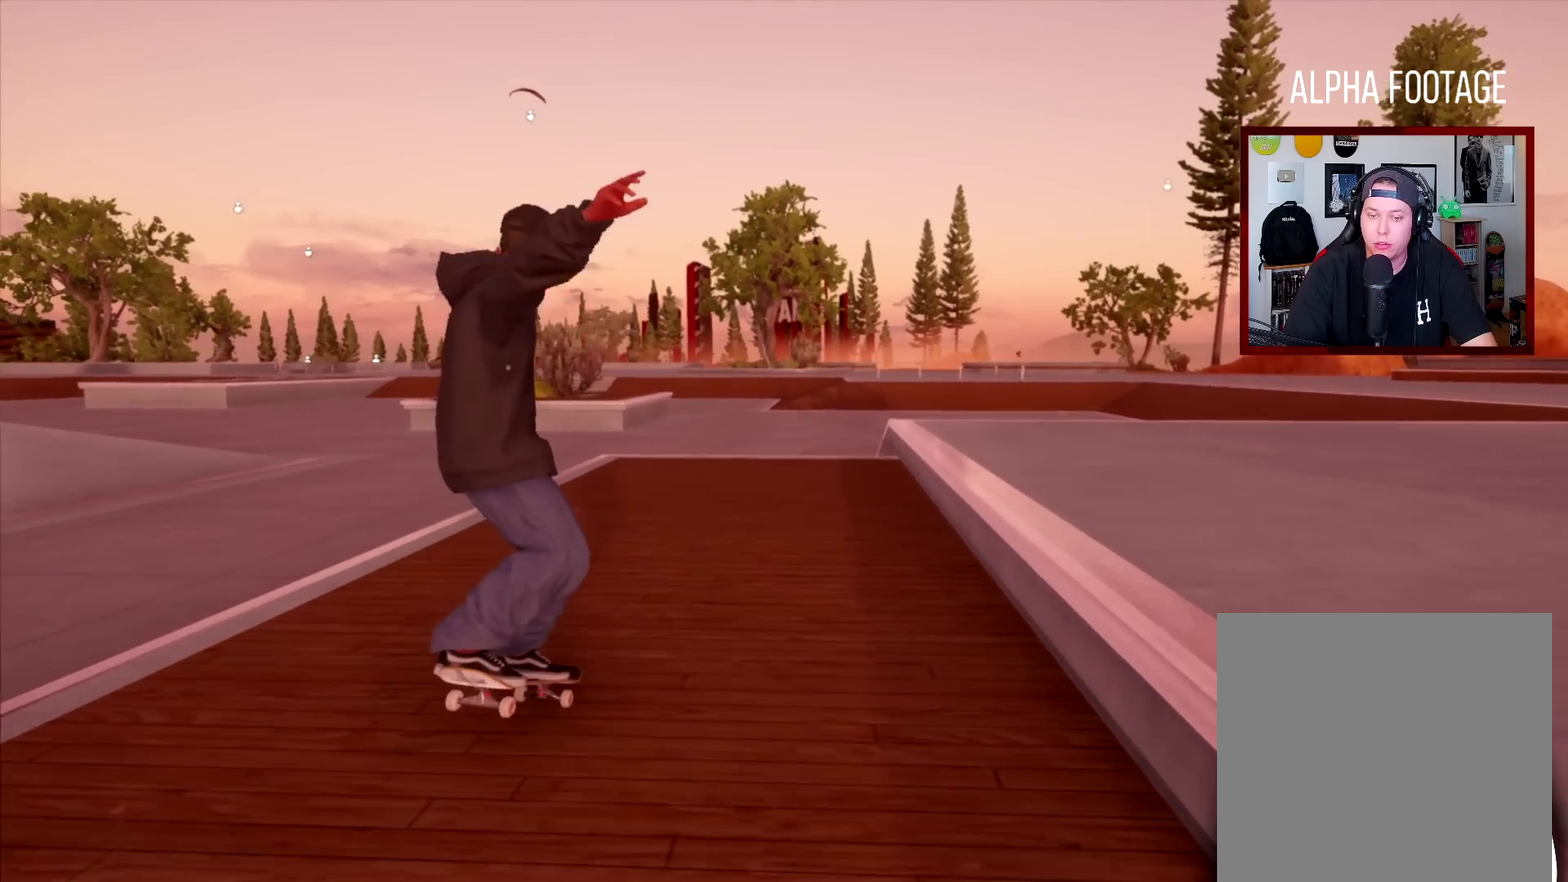
{"dt_ms": 700, "buttons": [], "left_stick": "up", "right_stick": "center", "events": []}
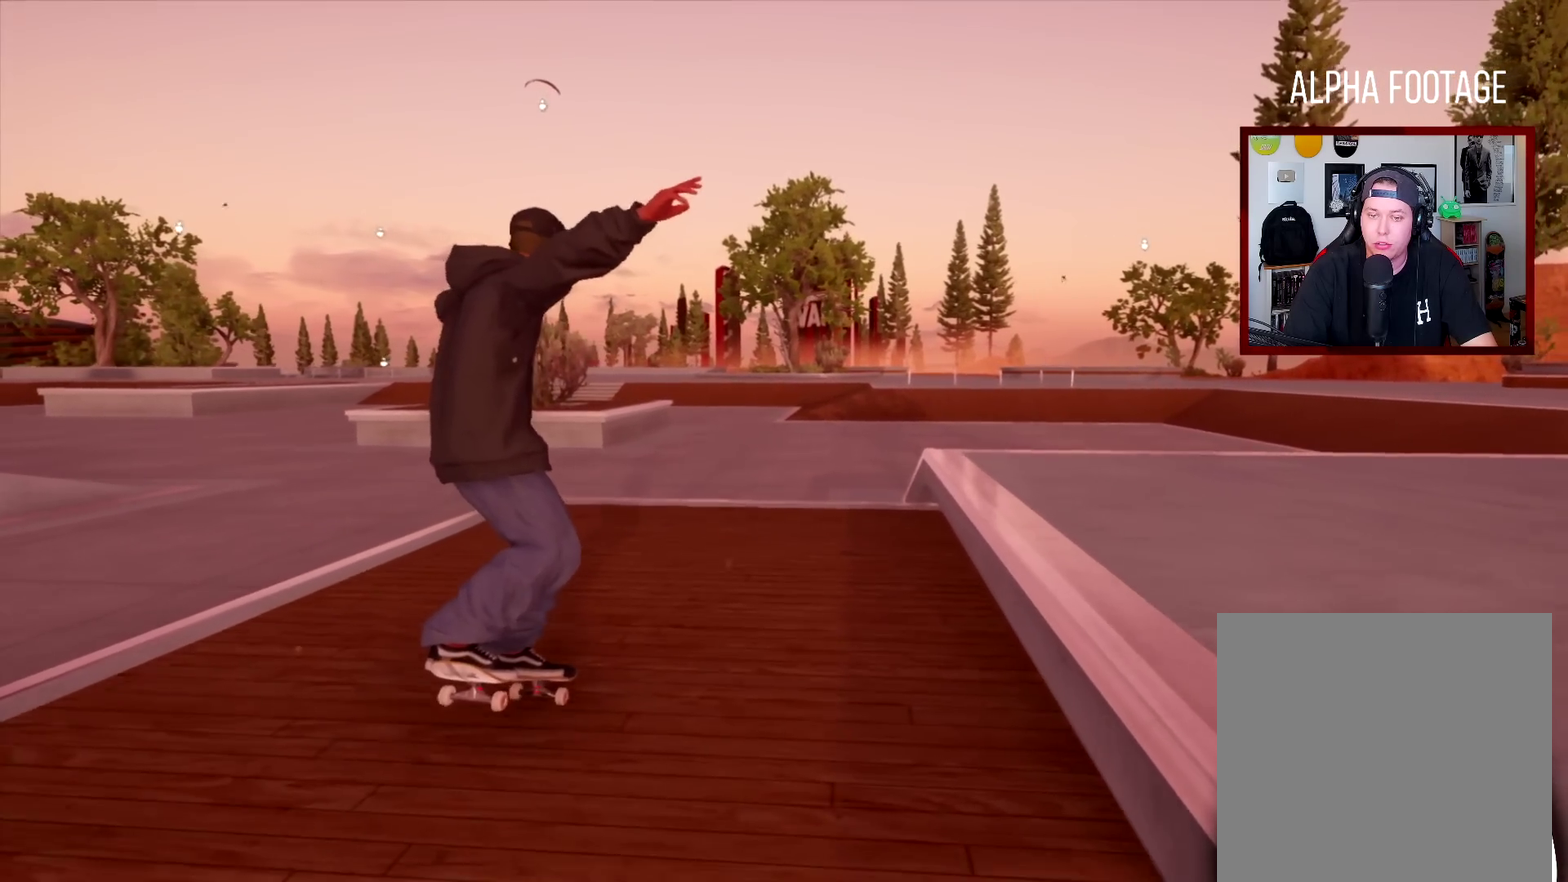
{"dt_ms": 501, "buttons": [], "left_stick": "up", "right_stick": "up", "events": [[267, "right_stick", "up"]]}
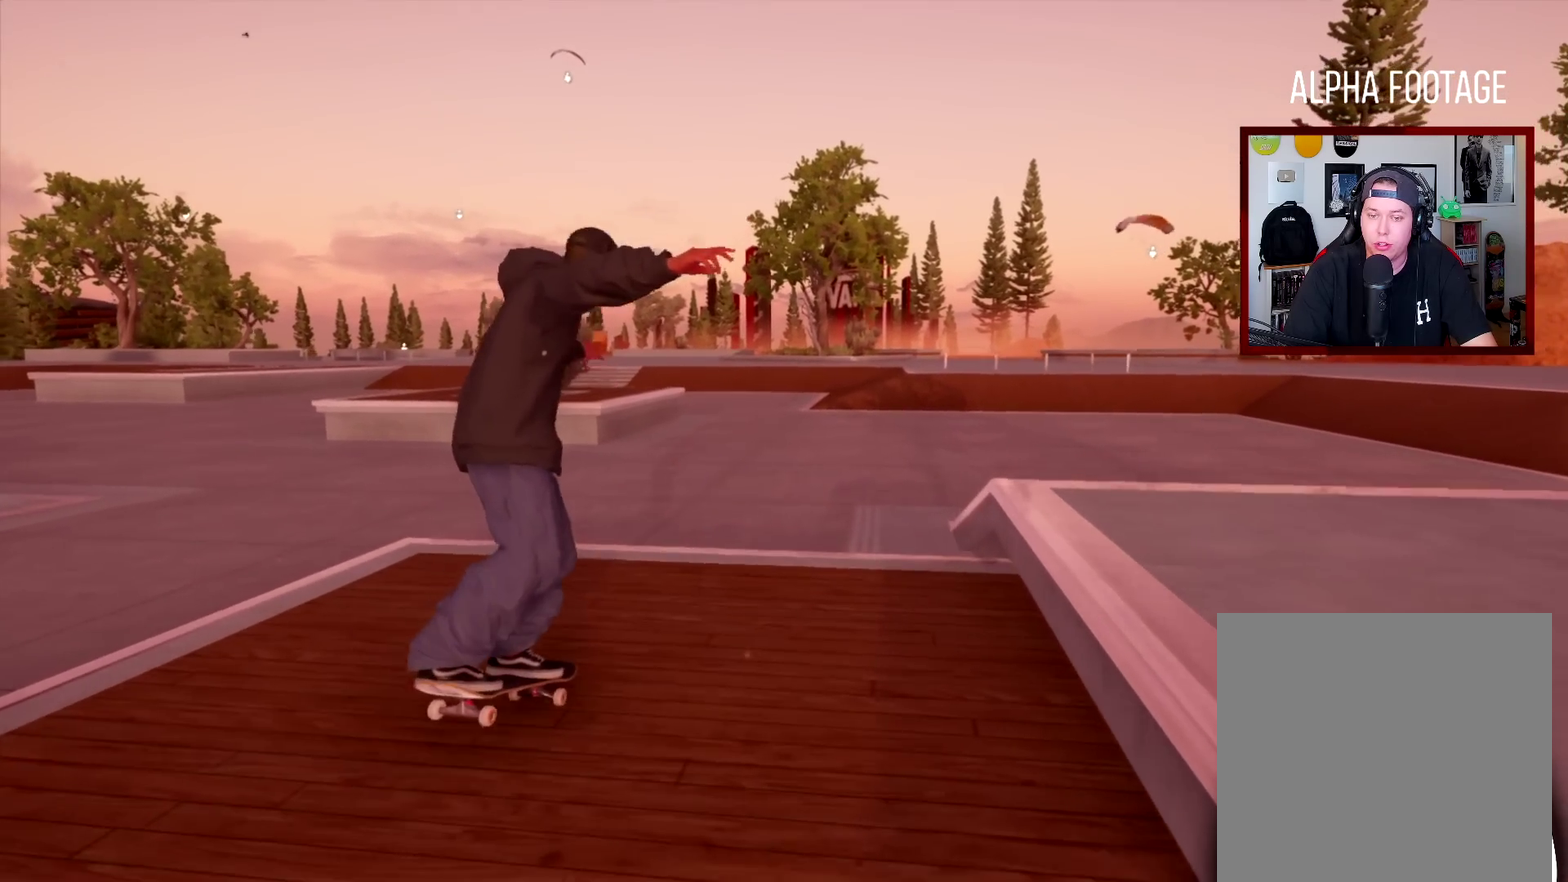
{"dt_ms": 600, "buttons": [], "left_stick": "center", "right_stick": "center", "events": [[267, "L2", "down"], [267, "right_stick", "center"], [417, "L2", "up"], [434, "left_stick", "center"]]}
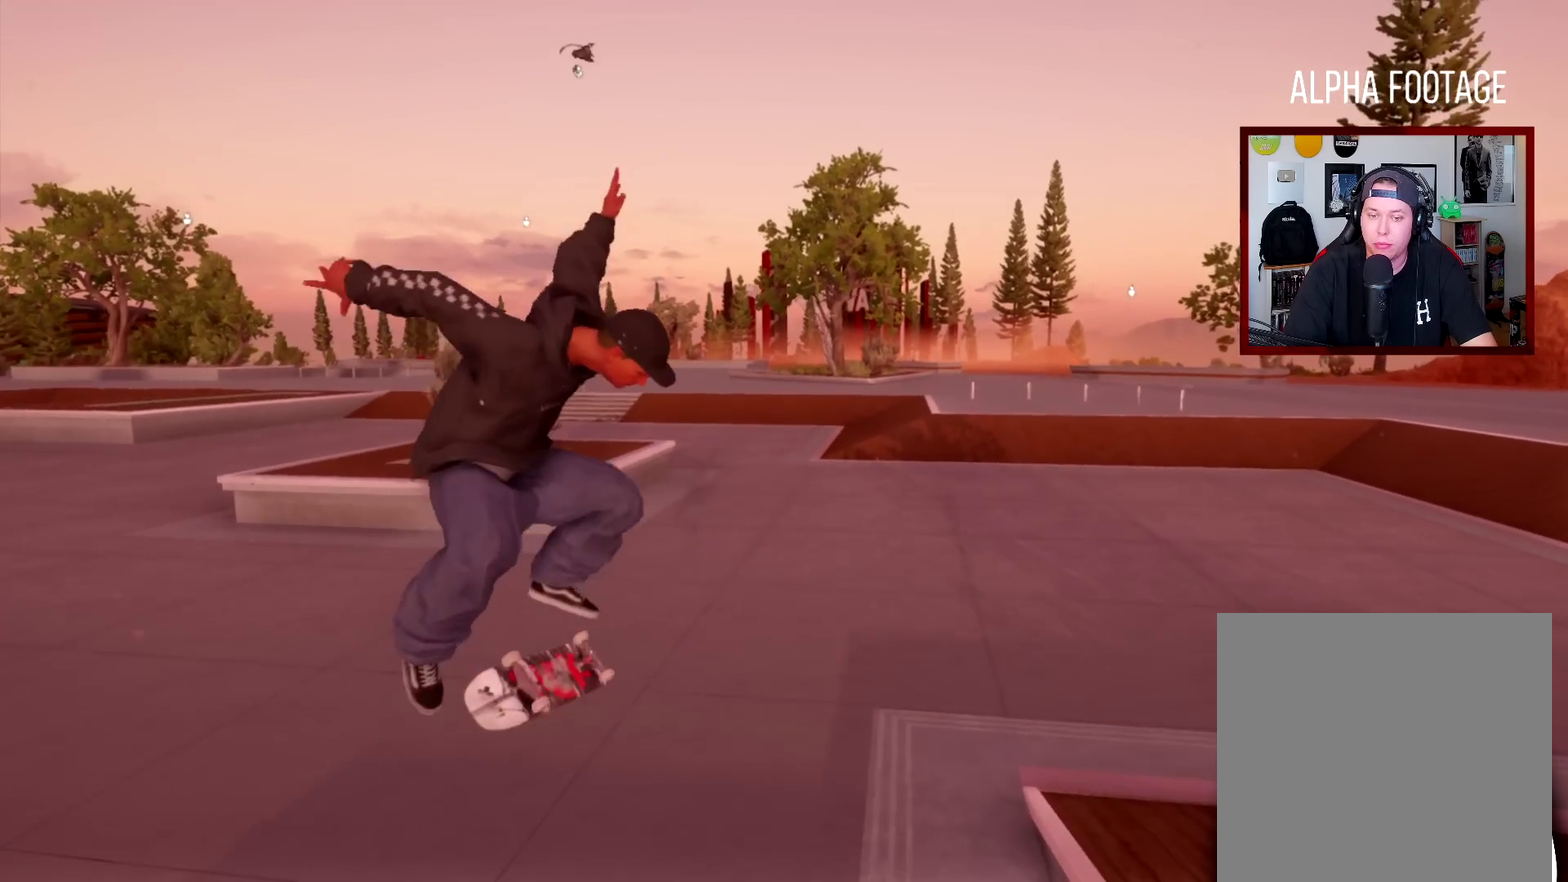
{"dt_ms": 401, "buttons": [], "left_stick": "center", "right_stick": "center", "events": []}
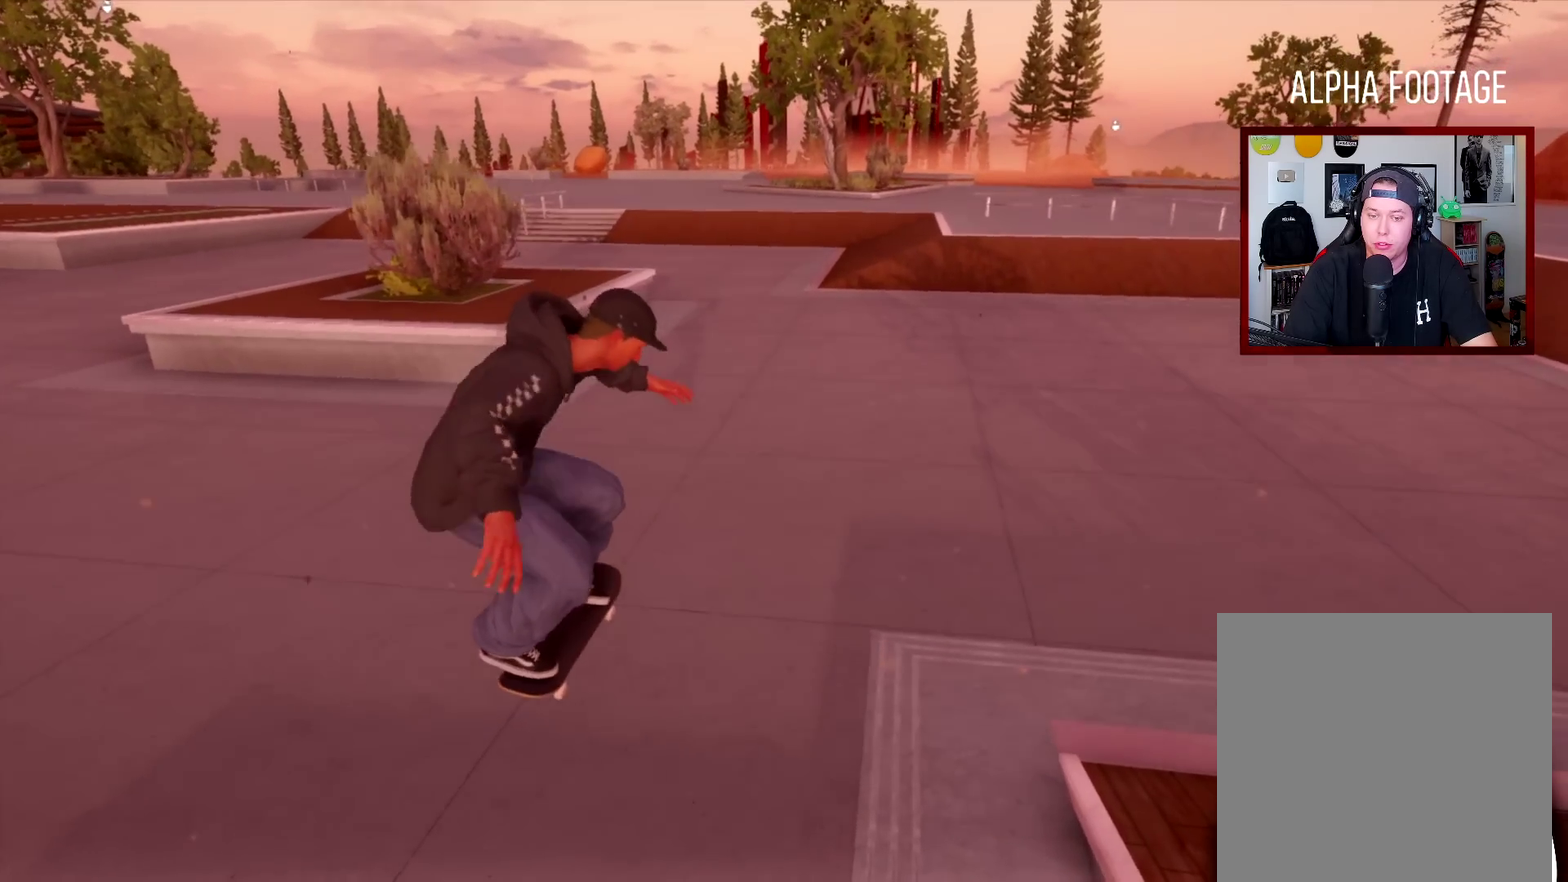
{"dt_ms": 500, "buttons": ["R2"], "left_stick": "center", "right_stick": "center", "events": [[317, "R2", "down"]]}
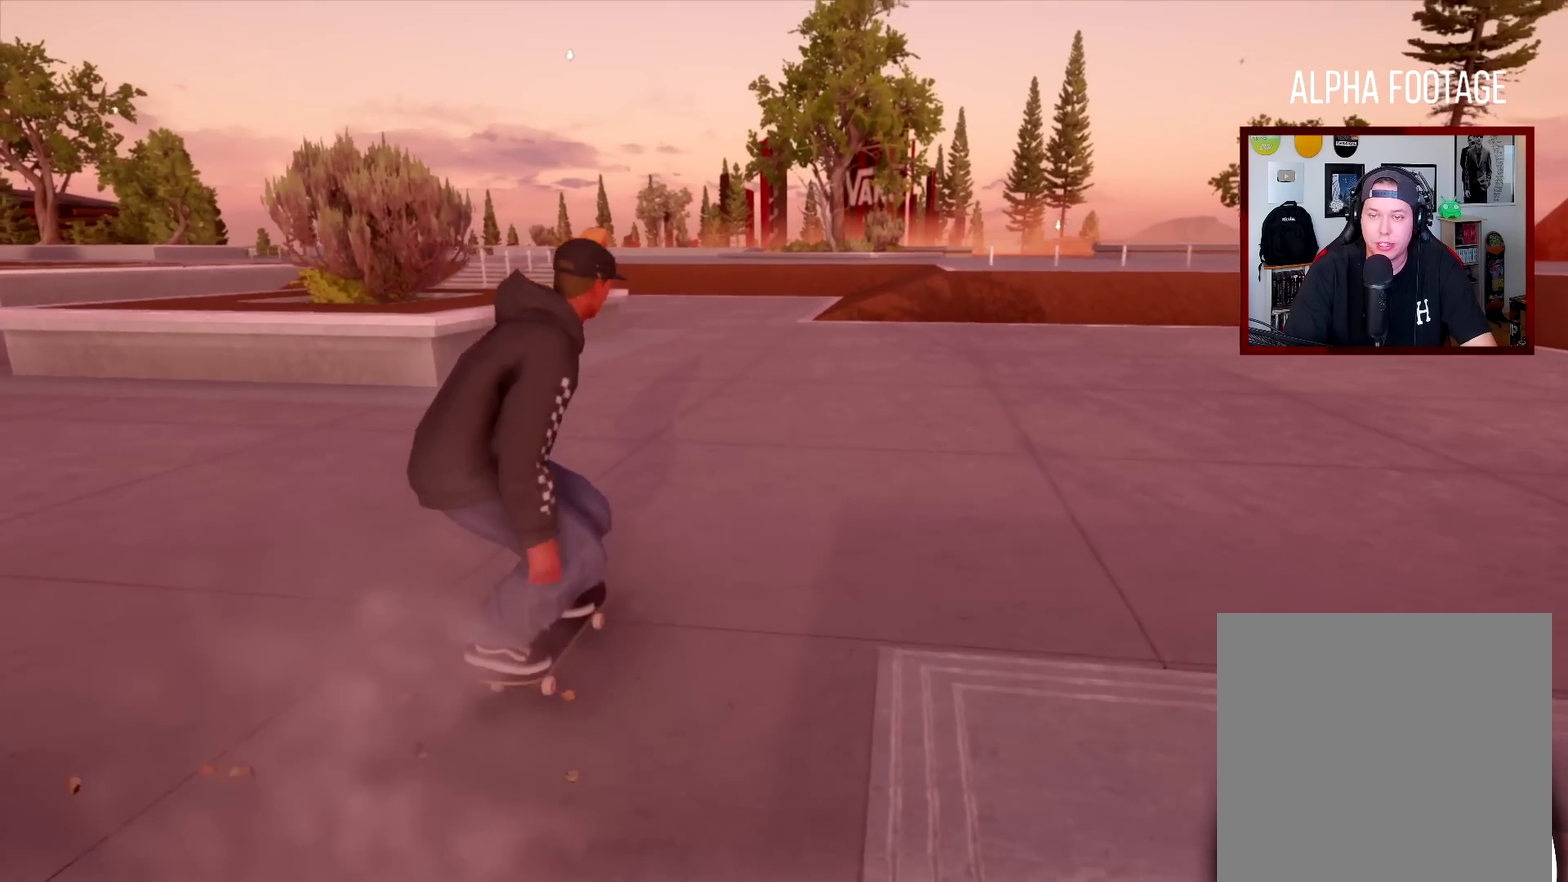
{"dt_ms": 501, "buttons": ["R2"], "left_stick": "center", "right_stick": "center", "events": [[50, "left_stick", "right"], [284, "left_stick", "center"]]}
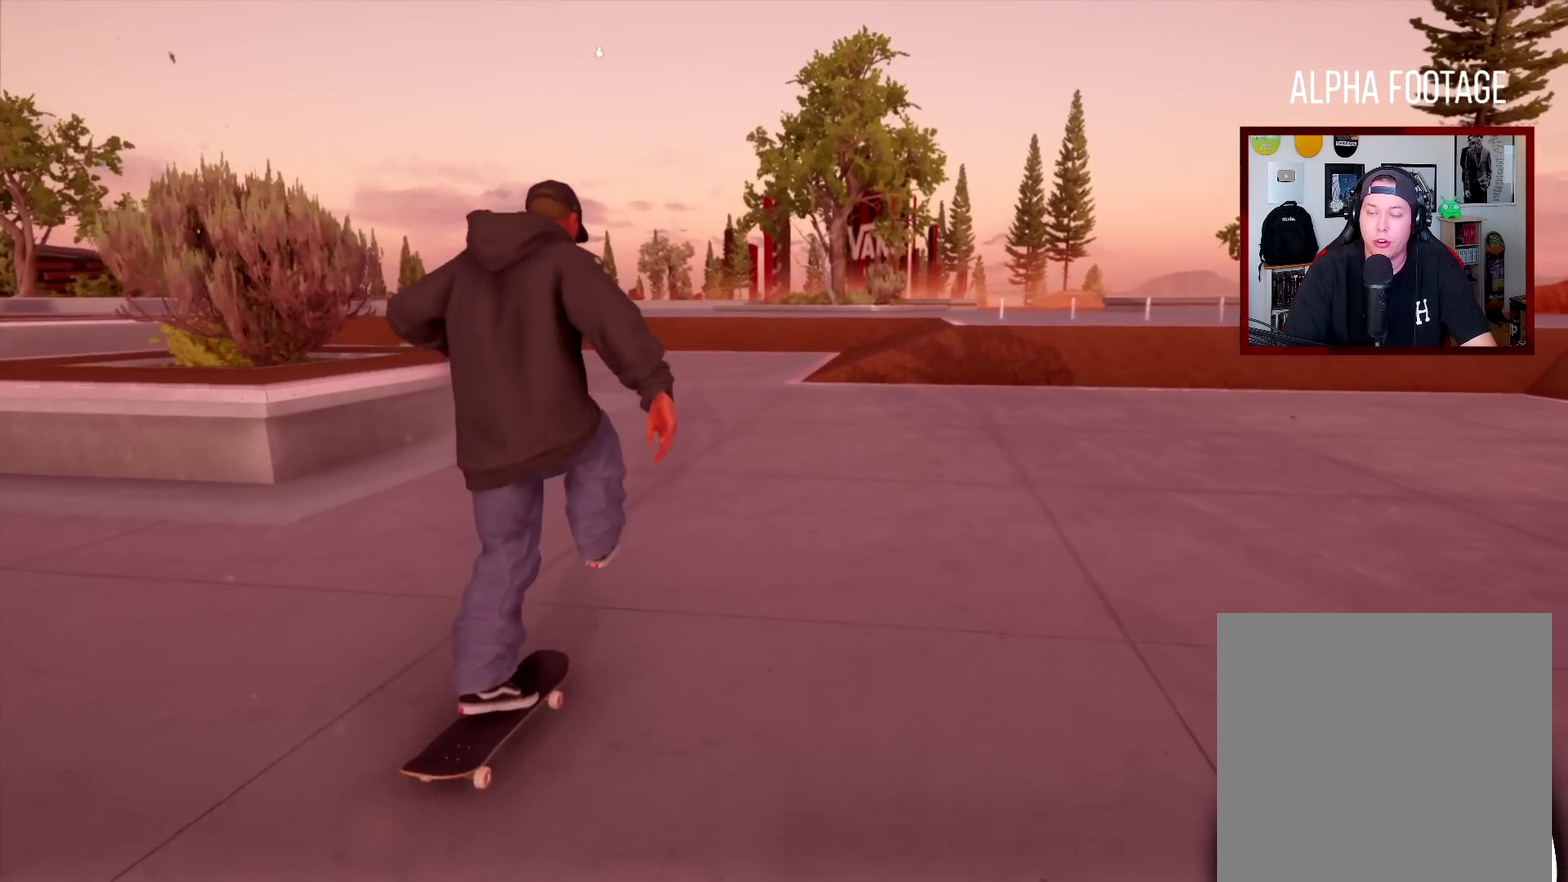
{"dt_ms": 500, "buttons": [], "left_stick": "center", "right_stick": "center", "events": [[50, "left_stick", "right"], [283, "R2", "up"], [417, "left_stick", "center"]]}
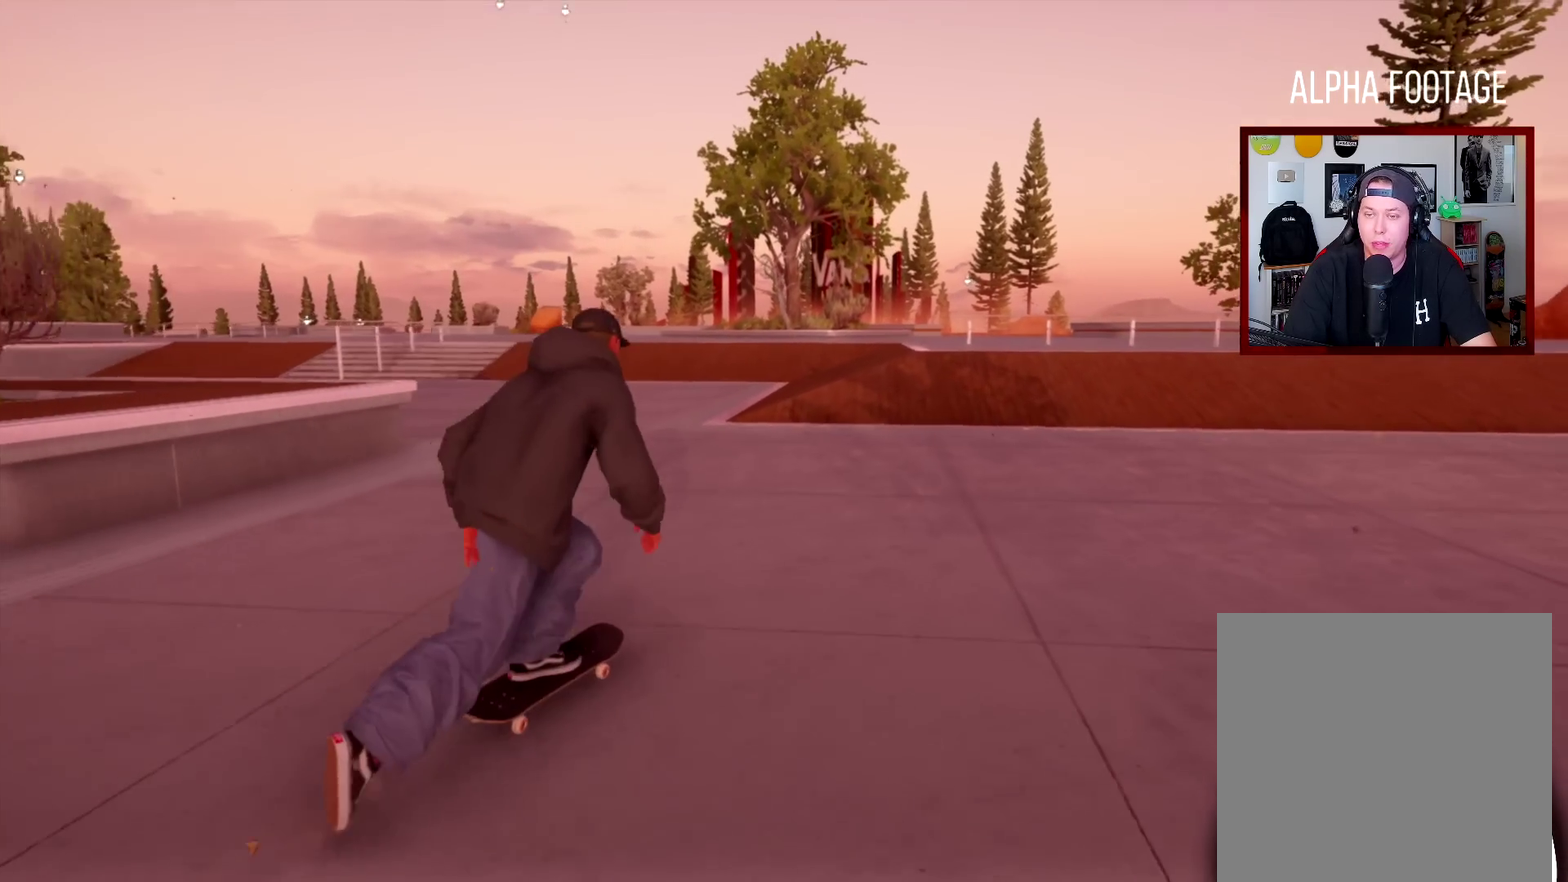
{"dt_ms": 501, "buttons": [], "left_stick": "left", "right_stick": "center", "events": [[301, "left_stick", "left"]]}
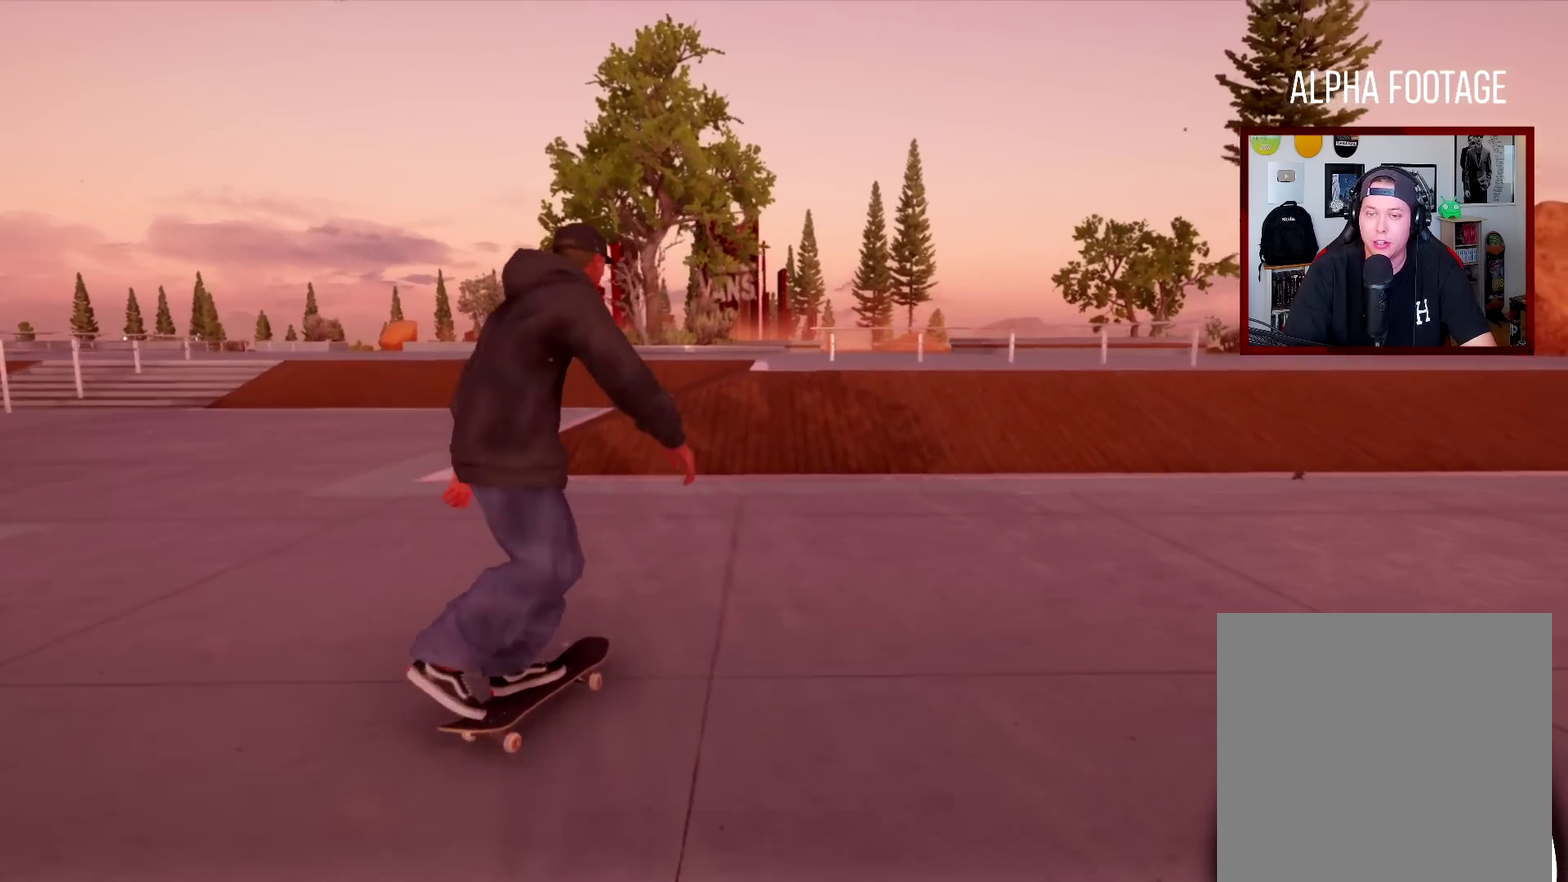
{"dt_ms": 500, "buttons": [], "left_stick": "center", "right_stick": "right", "events": [[33, "left_stick", "center"], [183, "left_stick", "right"], [350, "left_stick", "center"], [417, "right_stick", "right"]]}
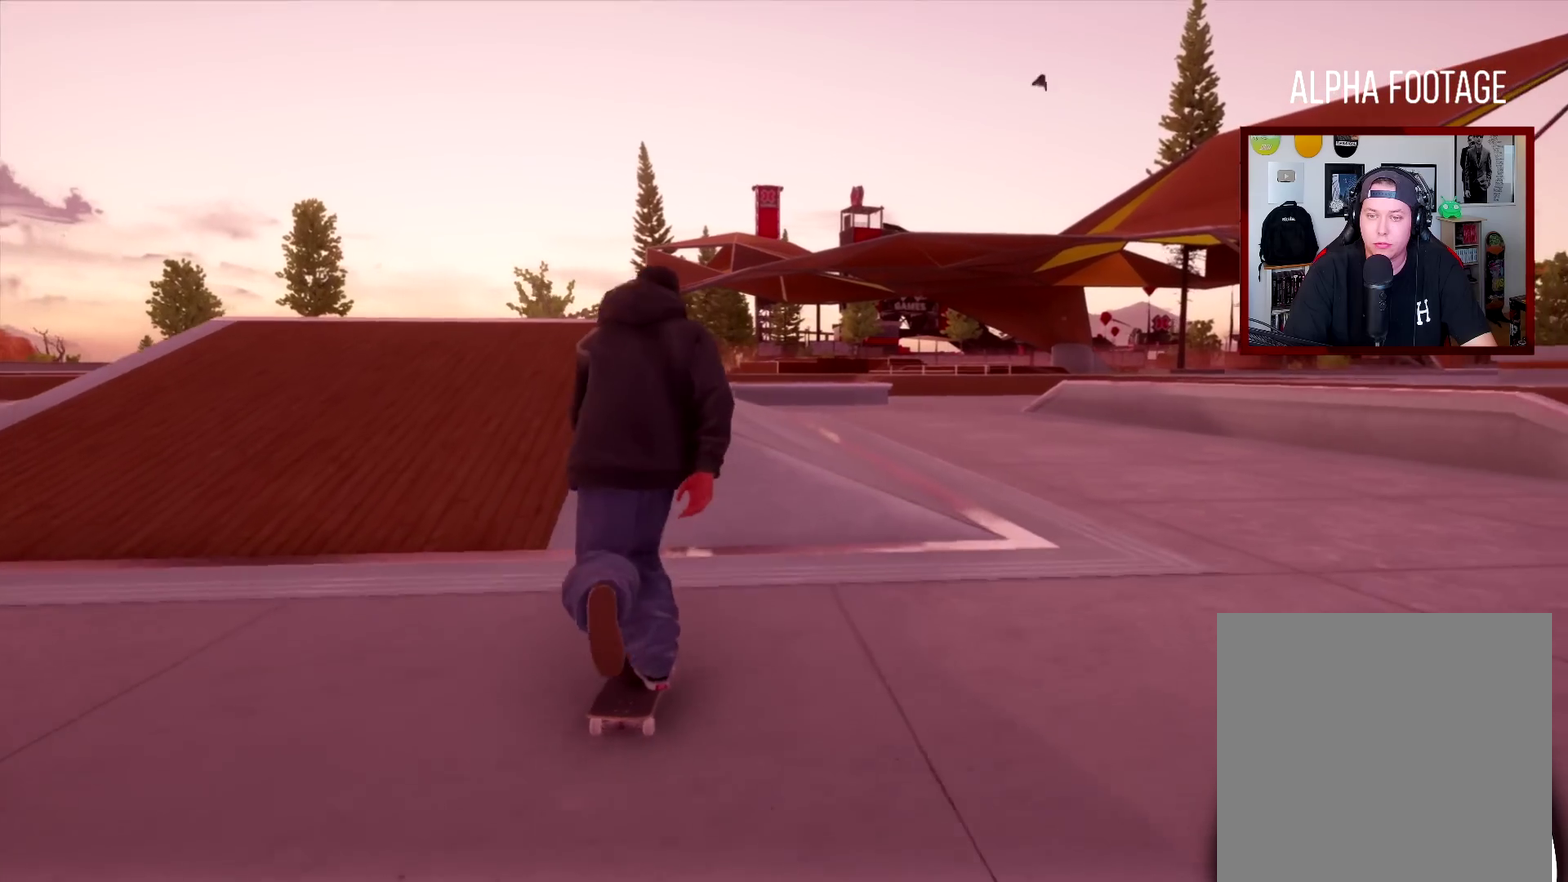
{"dt_ms": 501, "buttons": ["L2"], "left_stick": "up-right", "right_stick": "left", "events": [[134, "left_stick", "left"], [251, "left_stick", "center"], [317, "right_stick", "up-right"], [401, "right_stick", "left"], [484, "L2", "down"], [484, "left_stick", "up-right"]]}
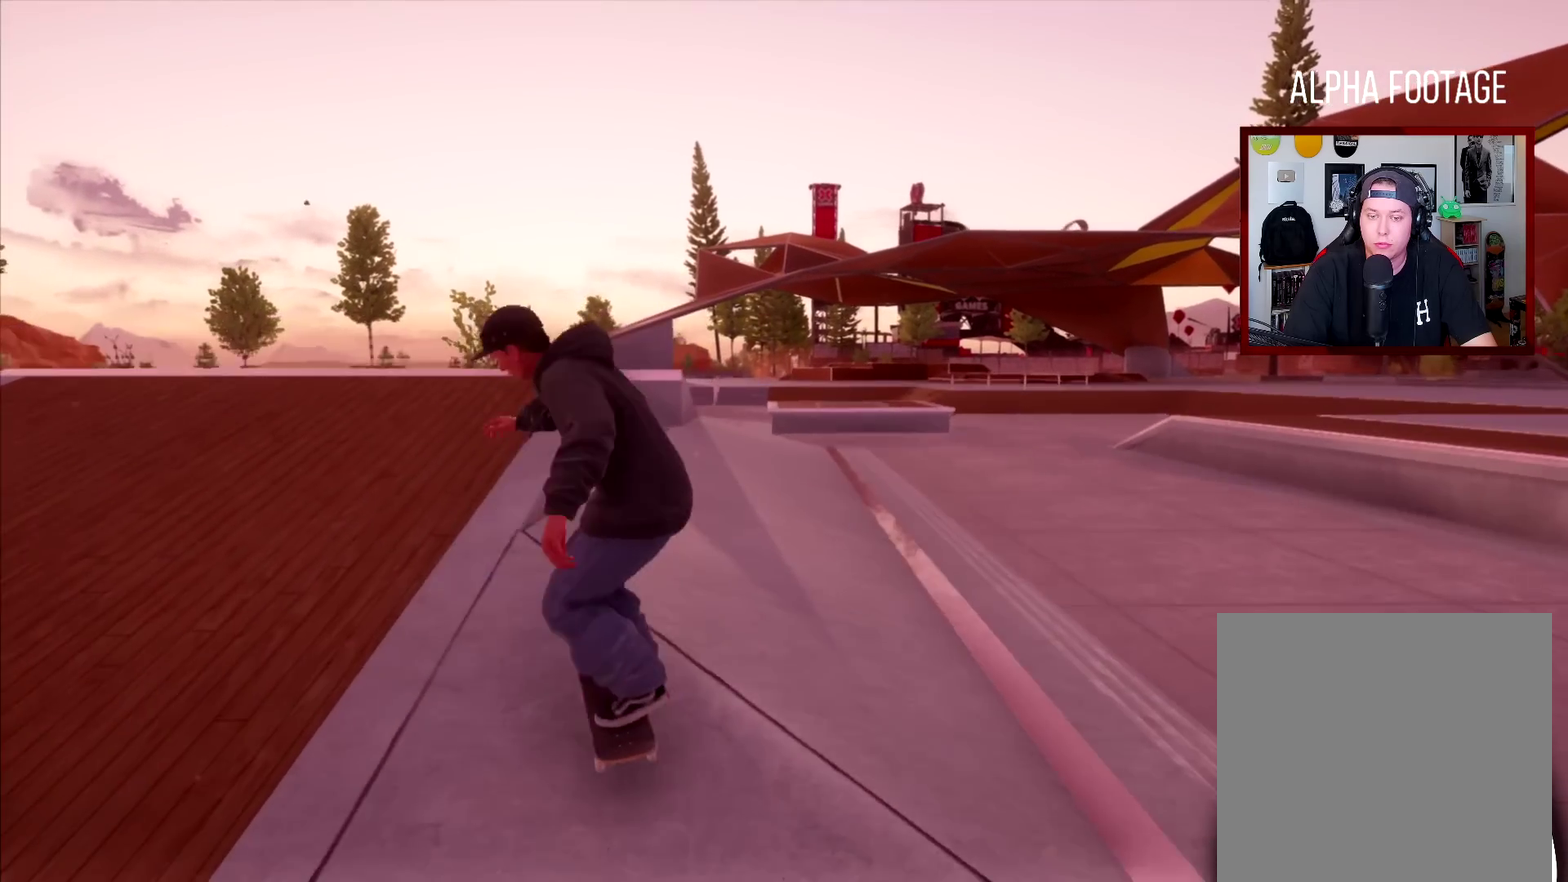
{"dt_ms": 500, "buttons": [], "left_stick": "center", "right_stick": "center", "events": [[117, "left_stick", "up"], [133, "L2", "up"], [167, "left_stick", "center"], [300, "right_stick", "center"]]}
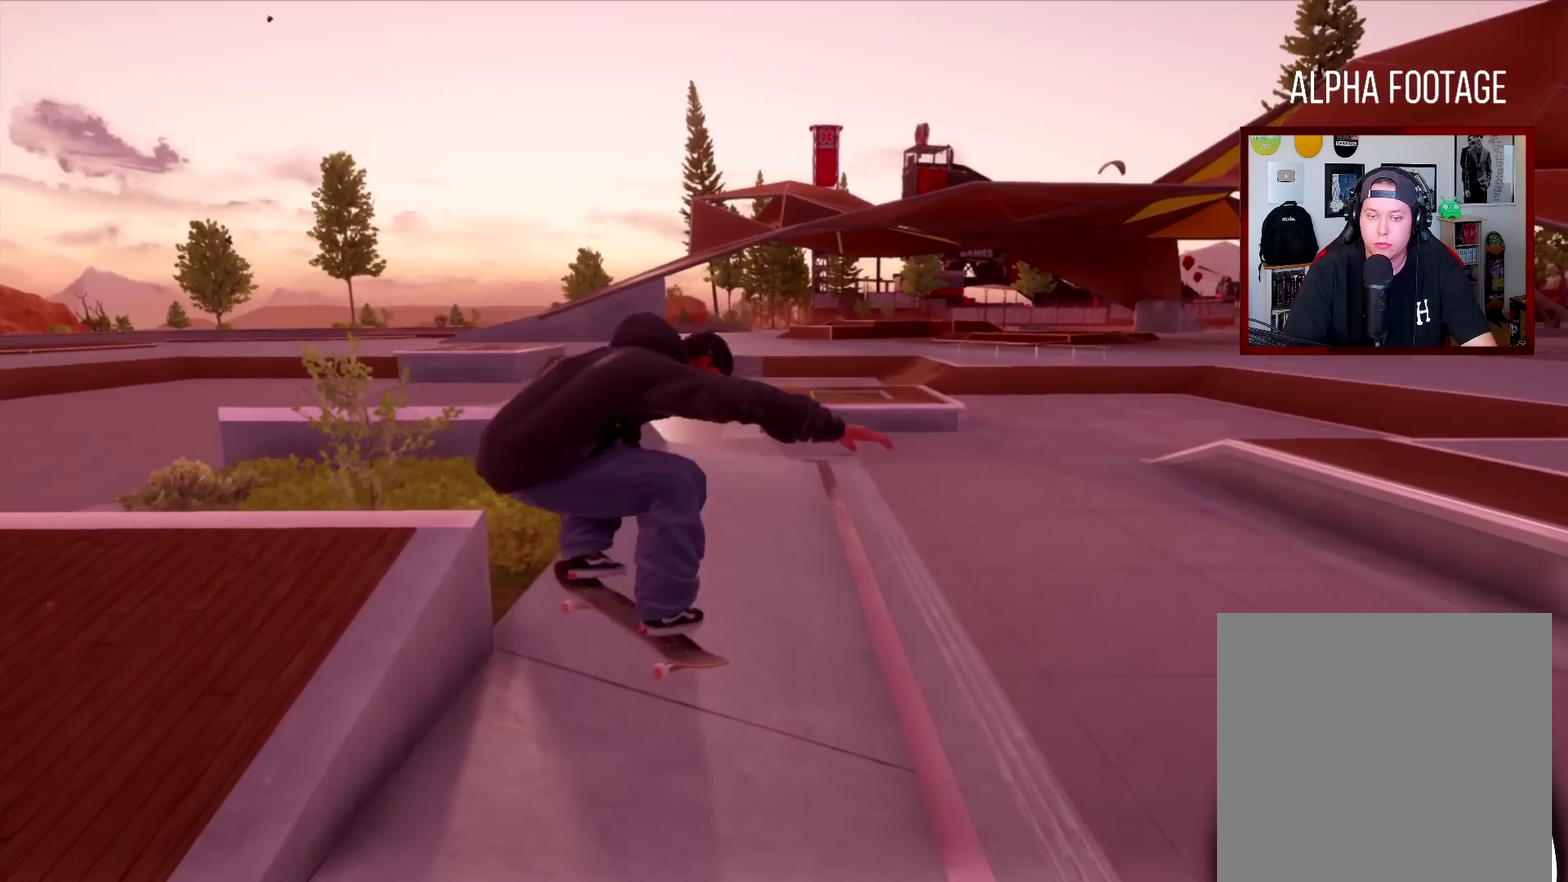
{"dt_ms": 501, "buttons": [], "left_stick": "left", "right_stick": "center", "events": [[251, "left_stick", "left"]]}
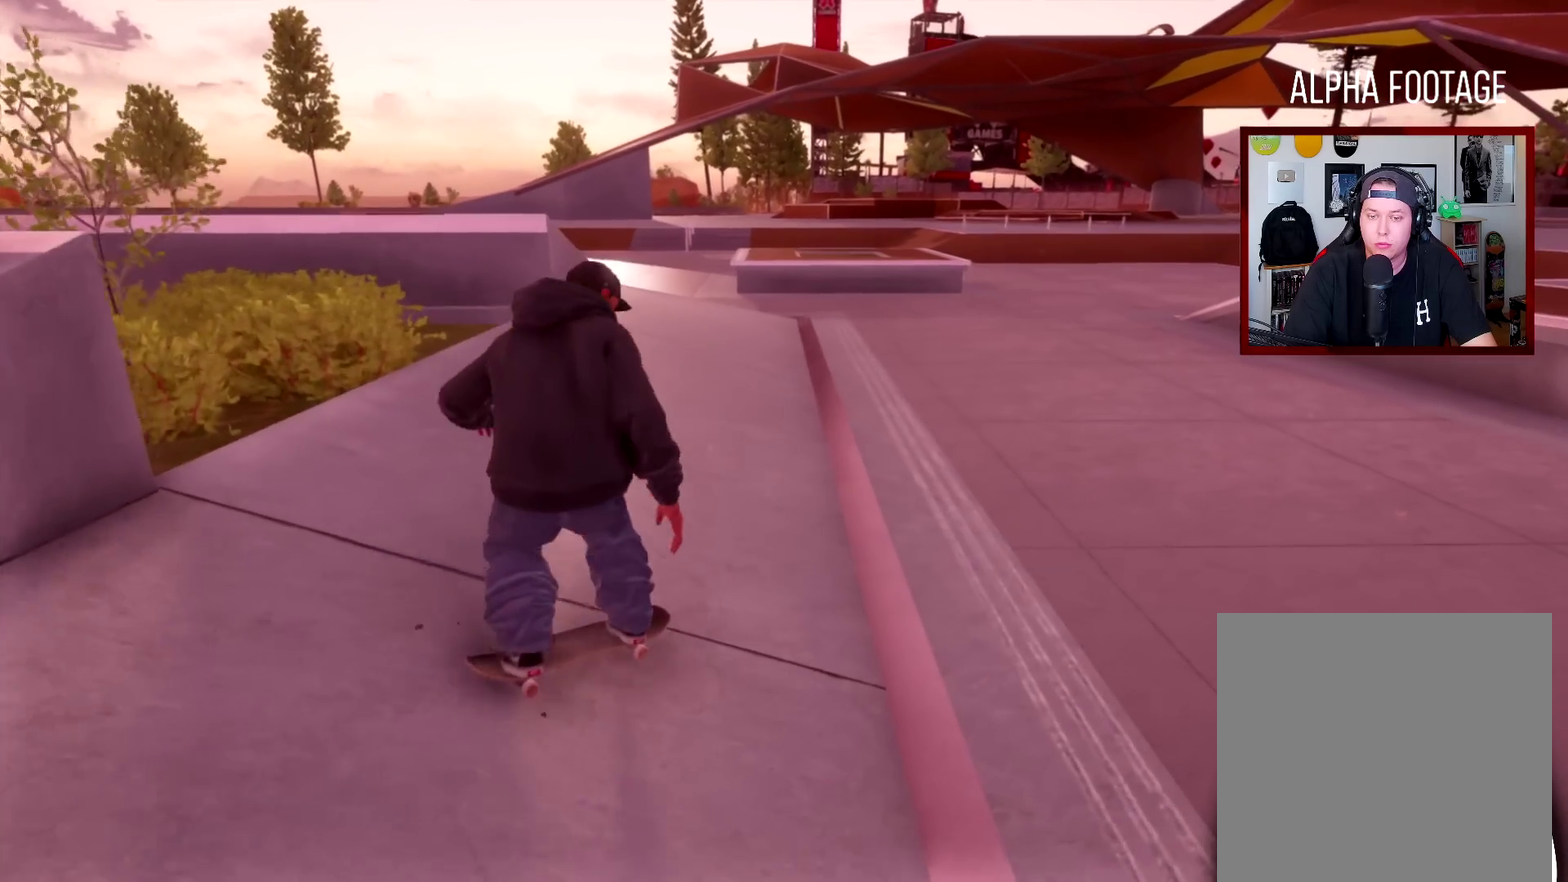
{"dt_ms": 500, "buttons": [], "left_stick": "center", "right_stick": "center", "events": [[33, "left_stick", "center"]]}
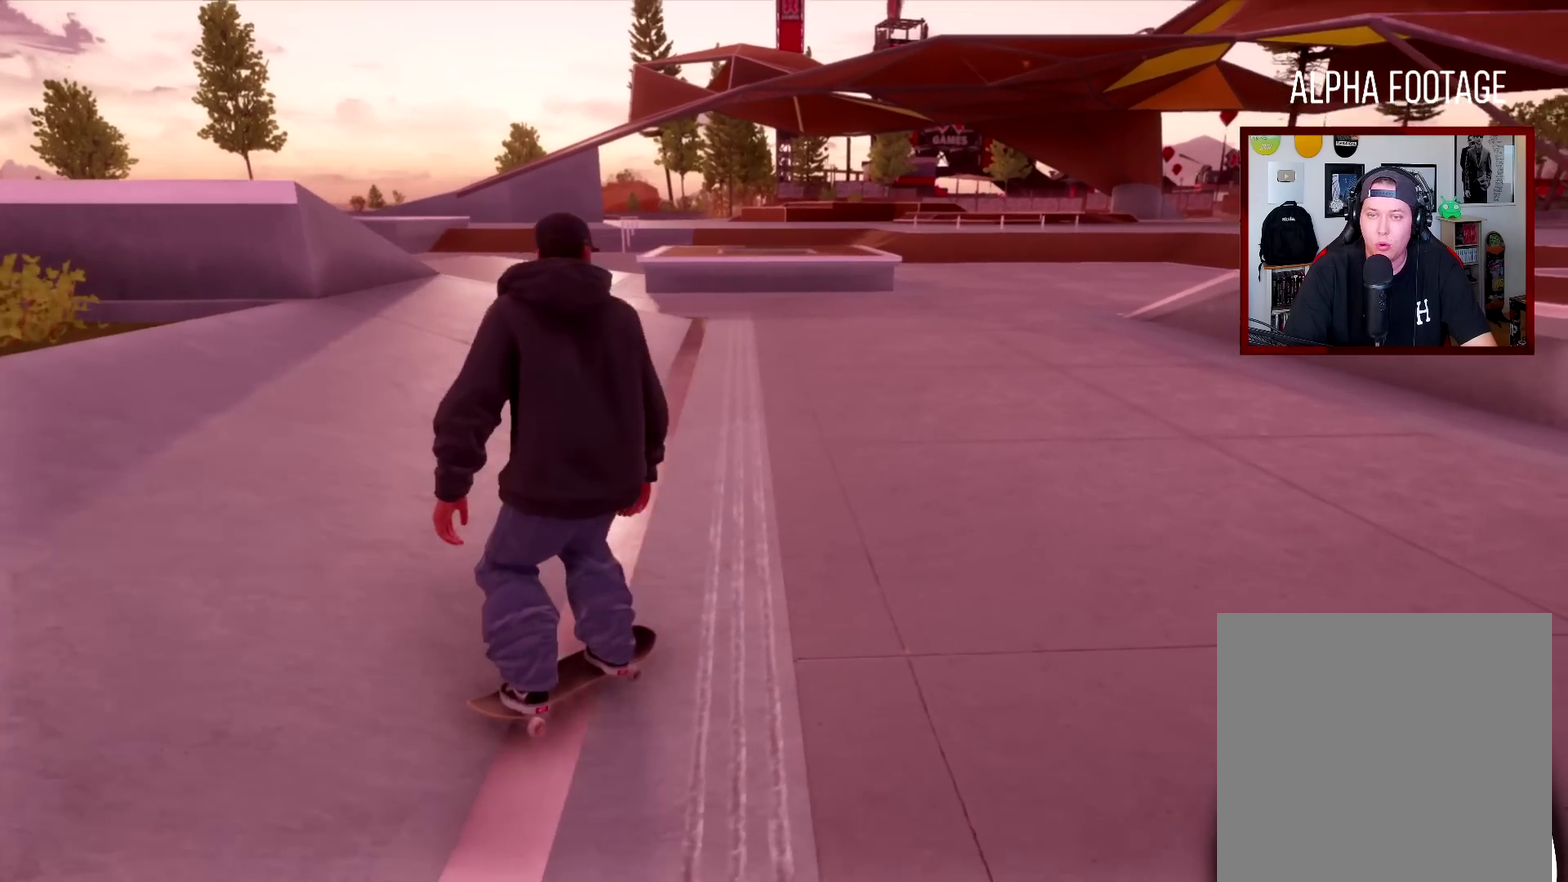
{"dt_ms": 501, "buttons": [], "left_stick": "left", "right_stick": "center", "events": [[434, "left_stick", "left"]]}
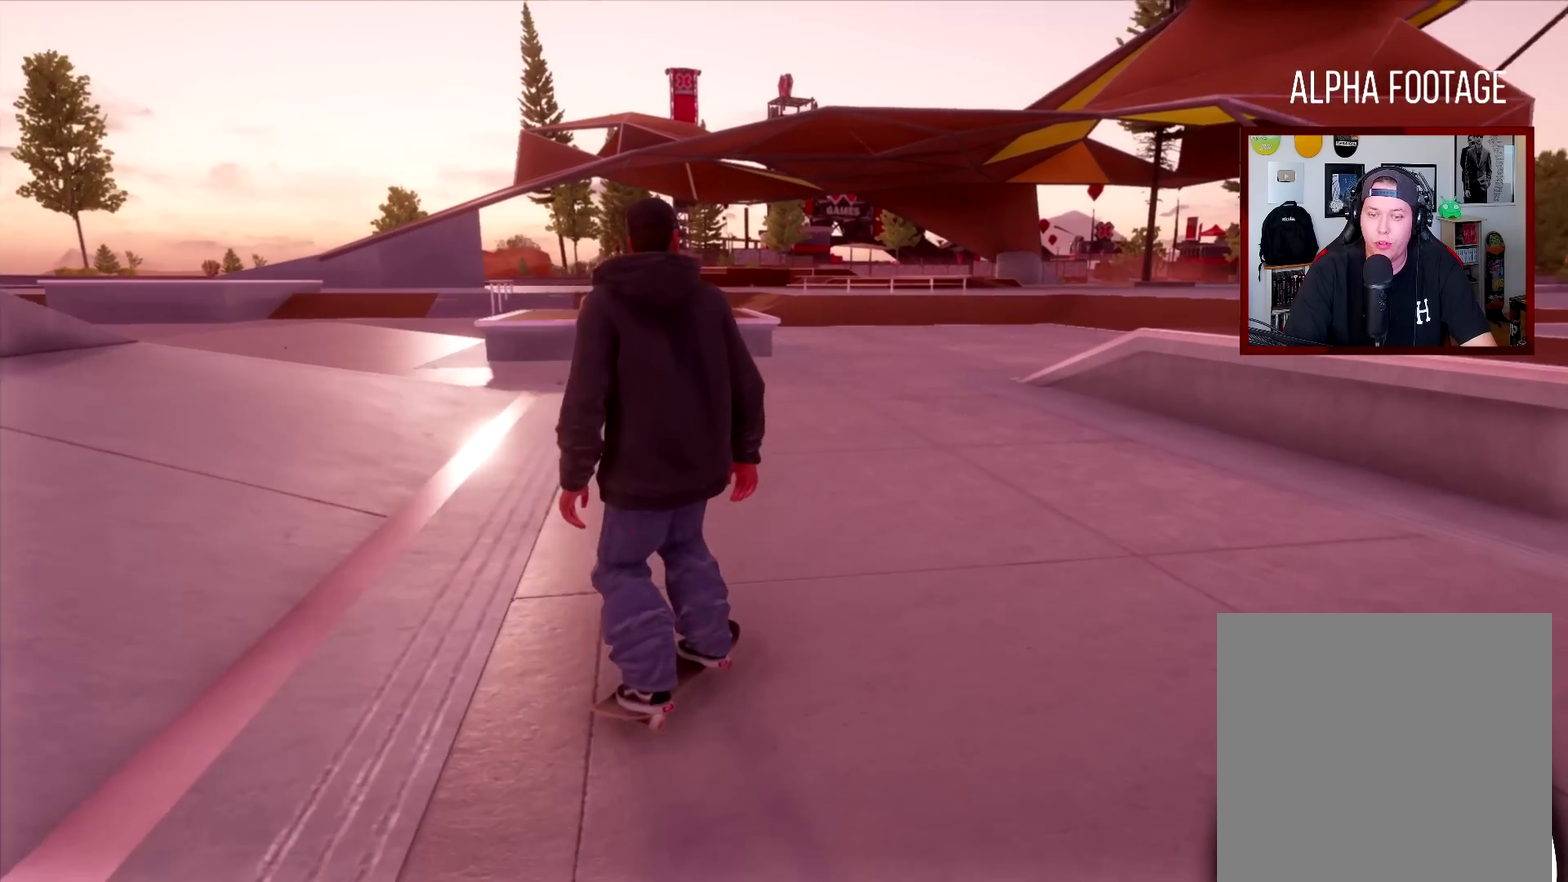
{"dt_ms": 701, "buttons": ["R2"], "left_stick": "right", "right_stick": "center", "events": [[50, "R2", "down"], [150, "left_stick", "center"], [667, "left_stick", "right"]]}